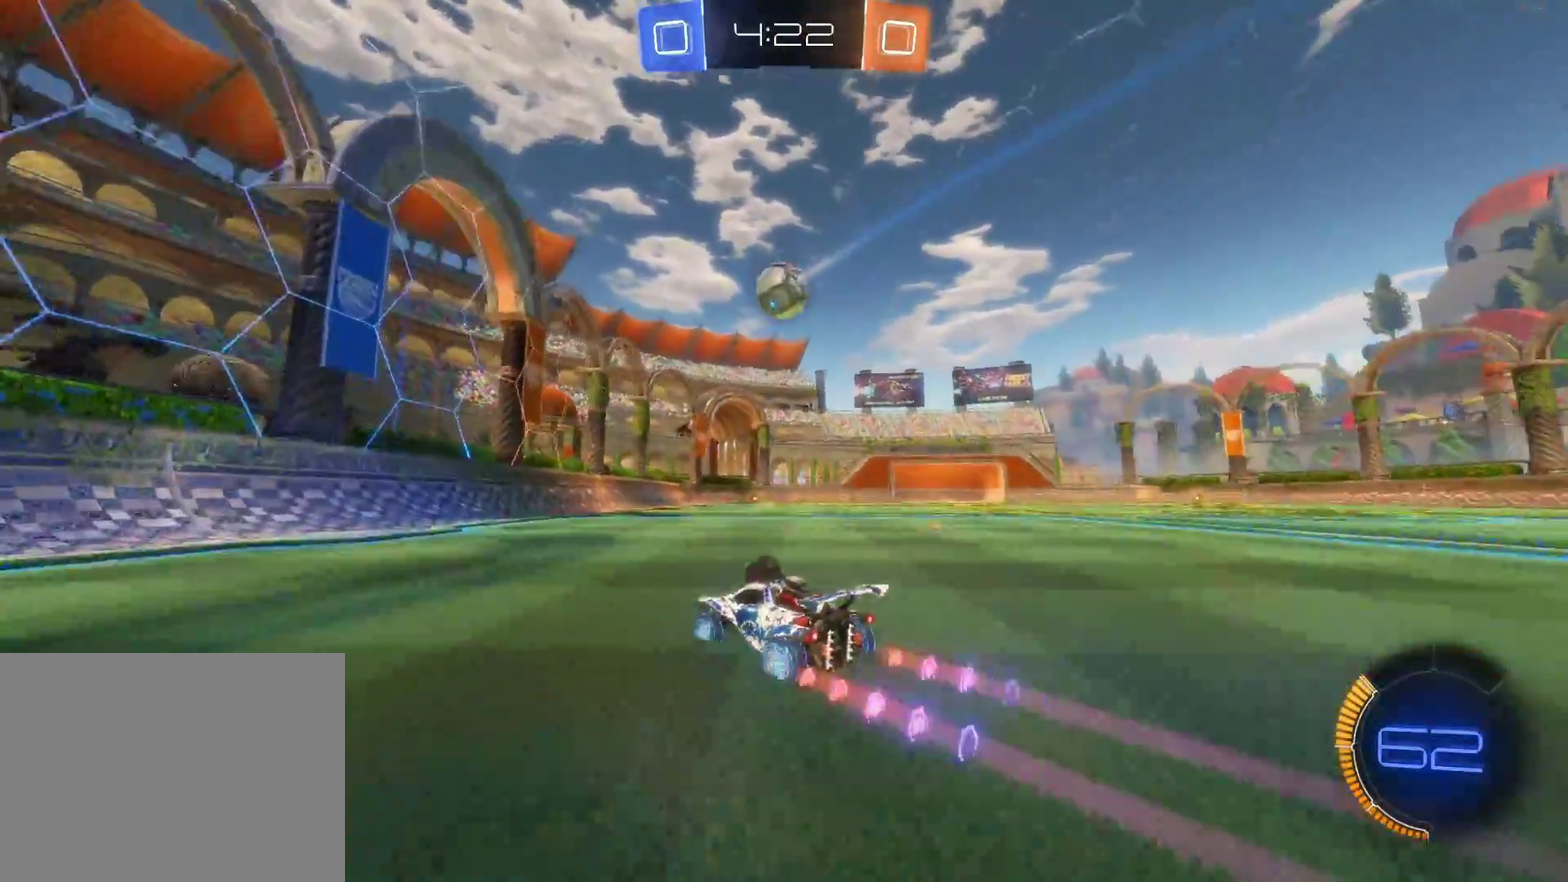
Gameplay with a controller (PlayStation layout); each line is a JSON object with the inputs held at the frame after it. "events" lists button and stick changes between this image and that frame as [ms after this image, input, new state], when the widget could be followed in between. Not read: R3 right_stick.
{"buttons": ["R2"], "left_stick": "center", "events": [[133, "left_stick", "center"]]}
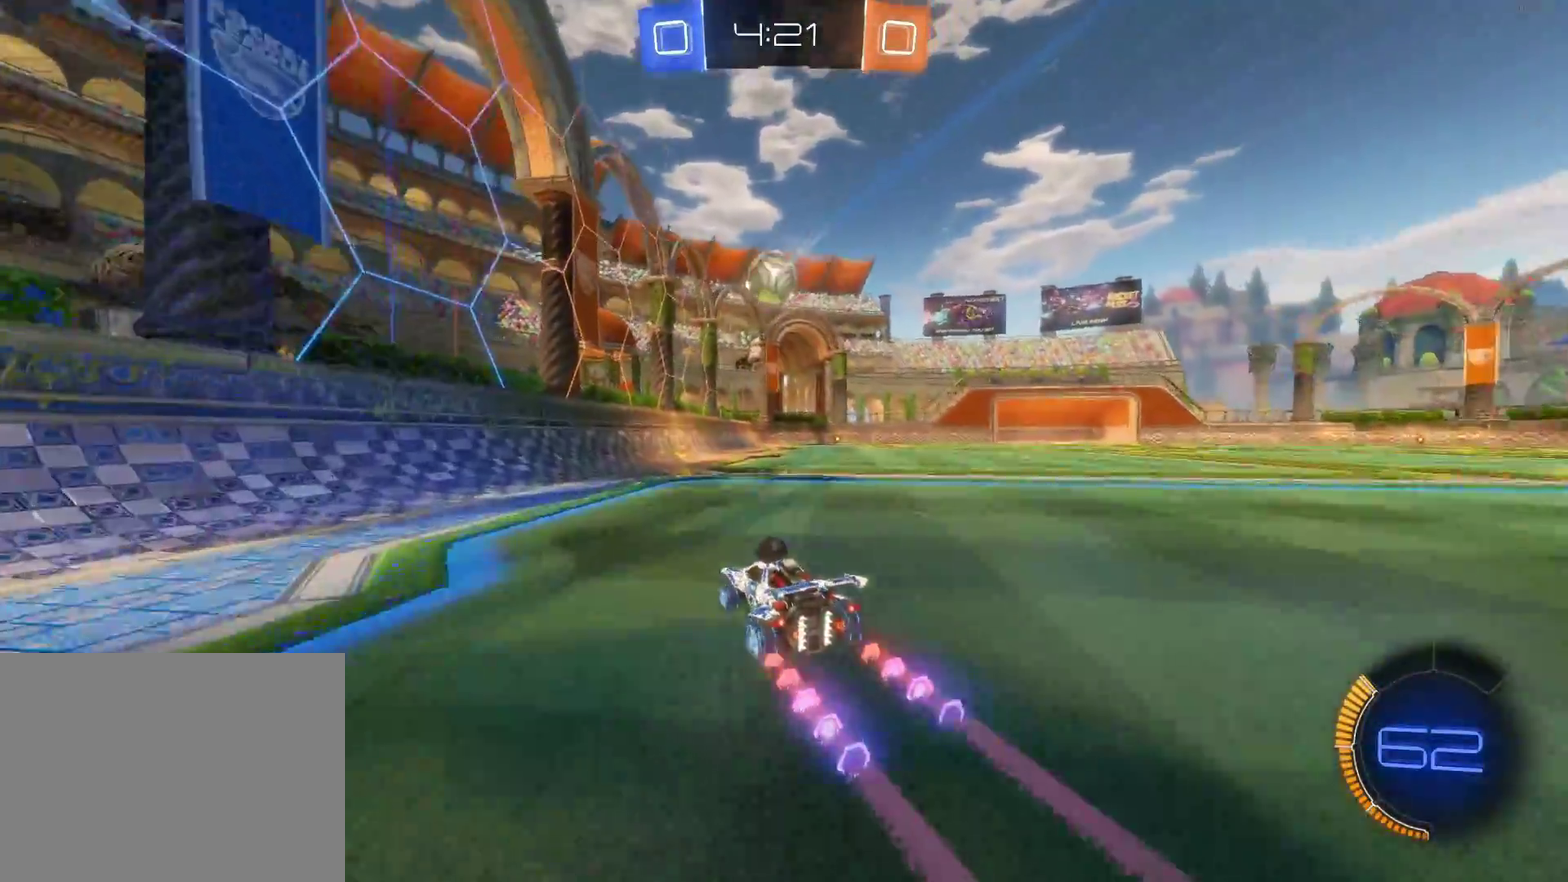
{"buttons": ["R2"], "left_stick": "right", "events": [[200, "left_stick", "right"], [300, "left_stick", "center"], [383, "left_stick", "right"]]}
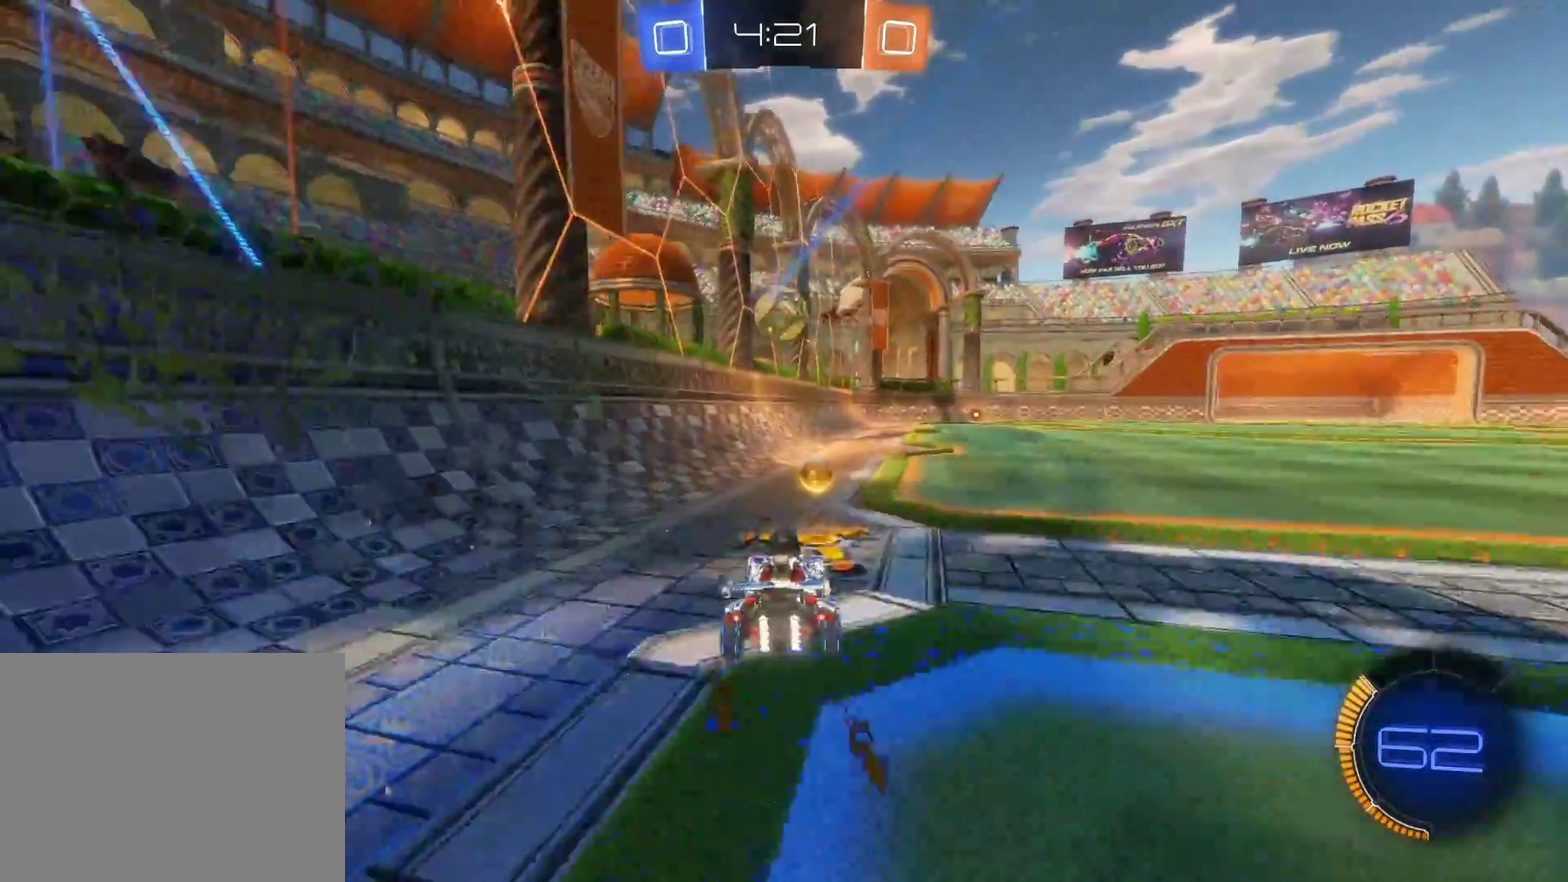
{"buttons": ["CIRCLE", "R2"], "left_stick": "center", "events": [[17, "left_stick", "center"], [100, "left_stick", "right"], [233, "left_stick", "center"], [317, "CIRCLE", "down"]]}
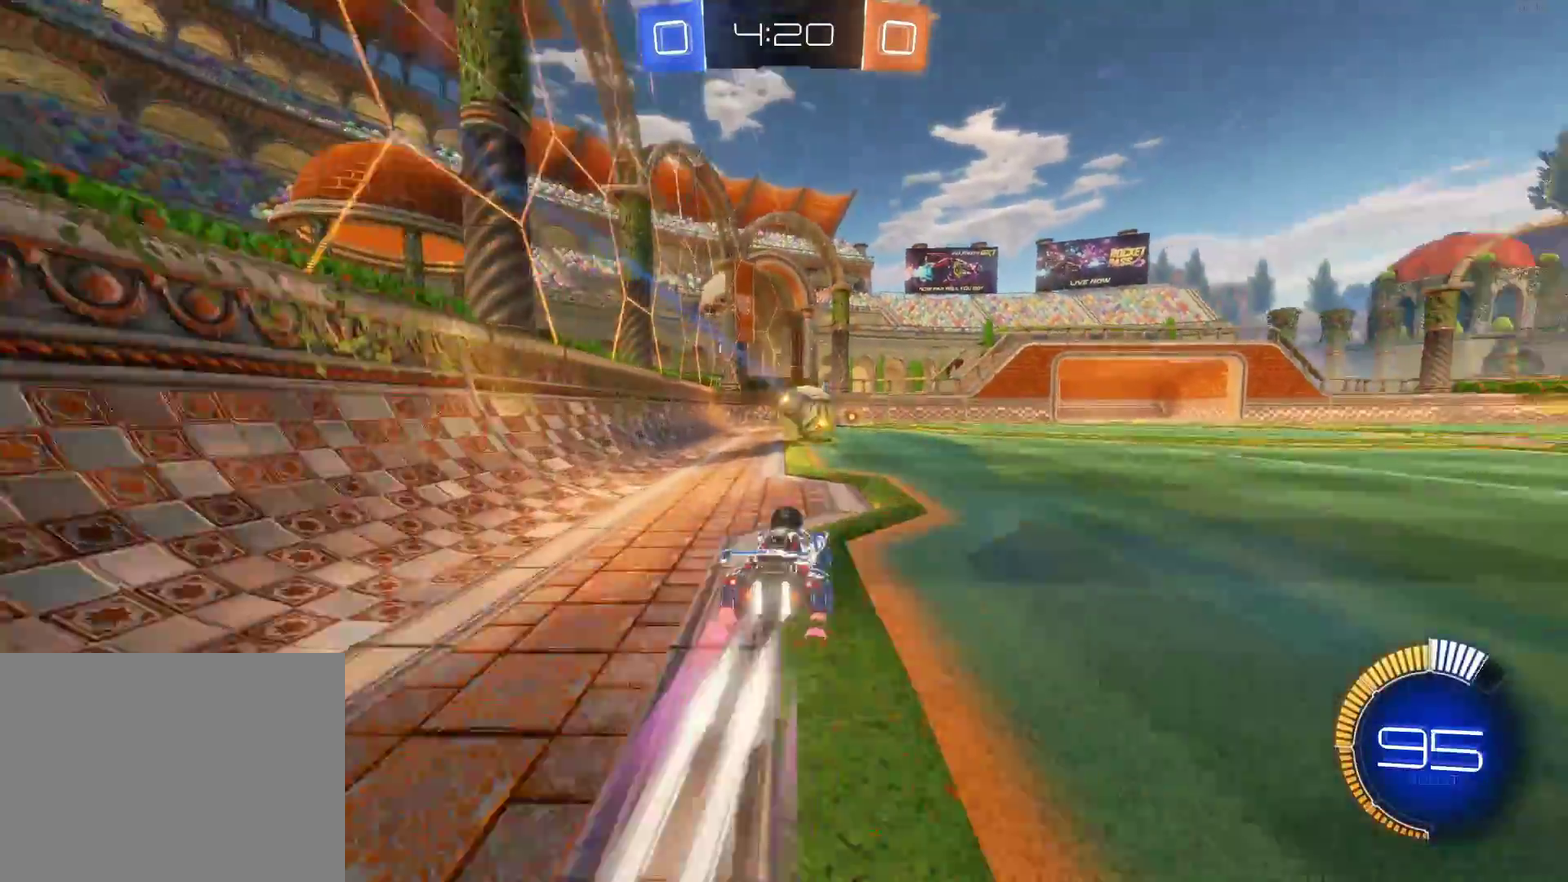
{"buttons": ["R2"], "left_stick": "right", "events": [[83, "CIRCLE", "up"], [367, "left_stick", "up-right"], [417, "left_stick", "right"]]}
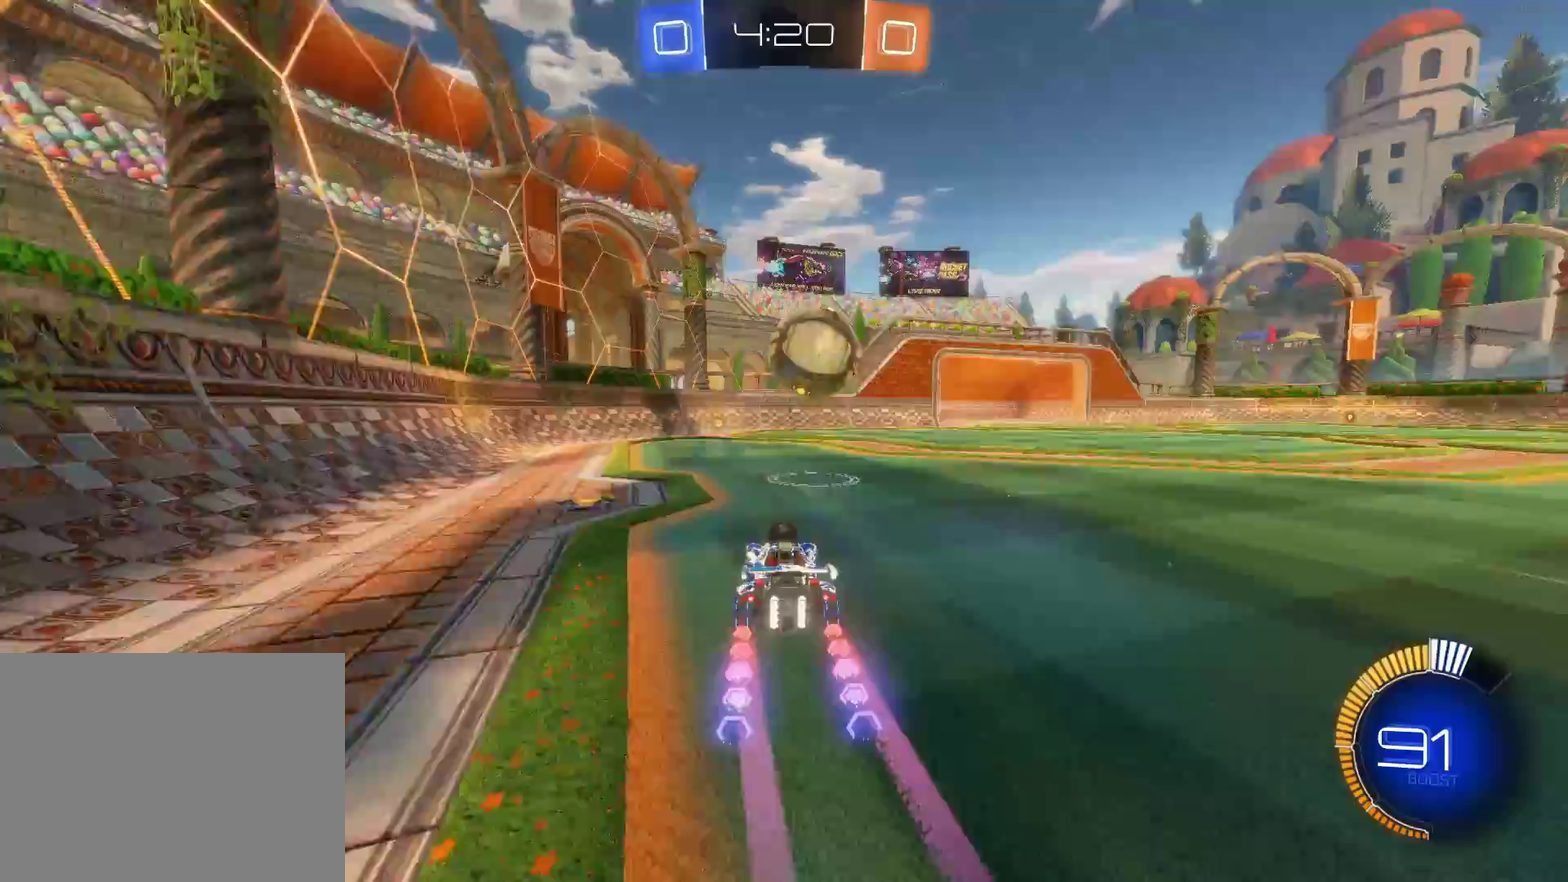
{"buttons": ["R2"], "left_stick": "center", "events": [[17, "left_stick", "center"], [50, "R2", "up"], [100, "left_stick", "right"], [117, "L2", "down"], [217, "R2", "down"], [233, "left_stick", "center"], [267, "L2", "up"]]}
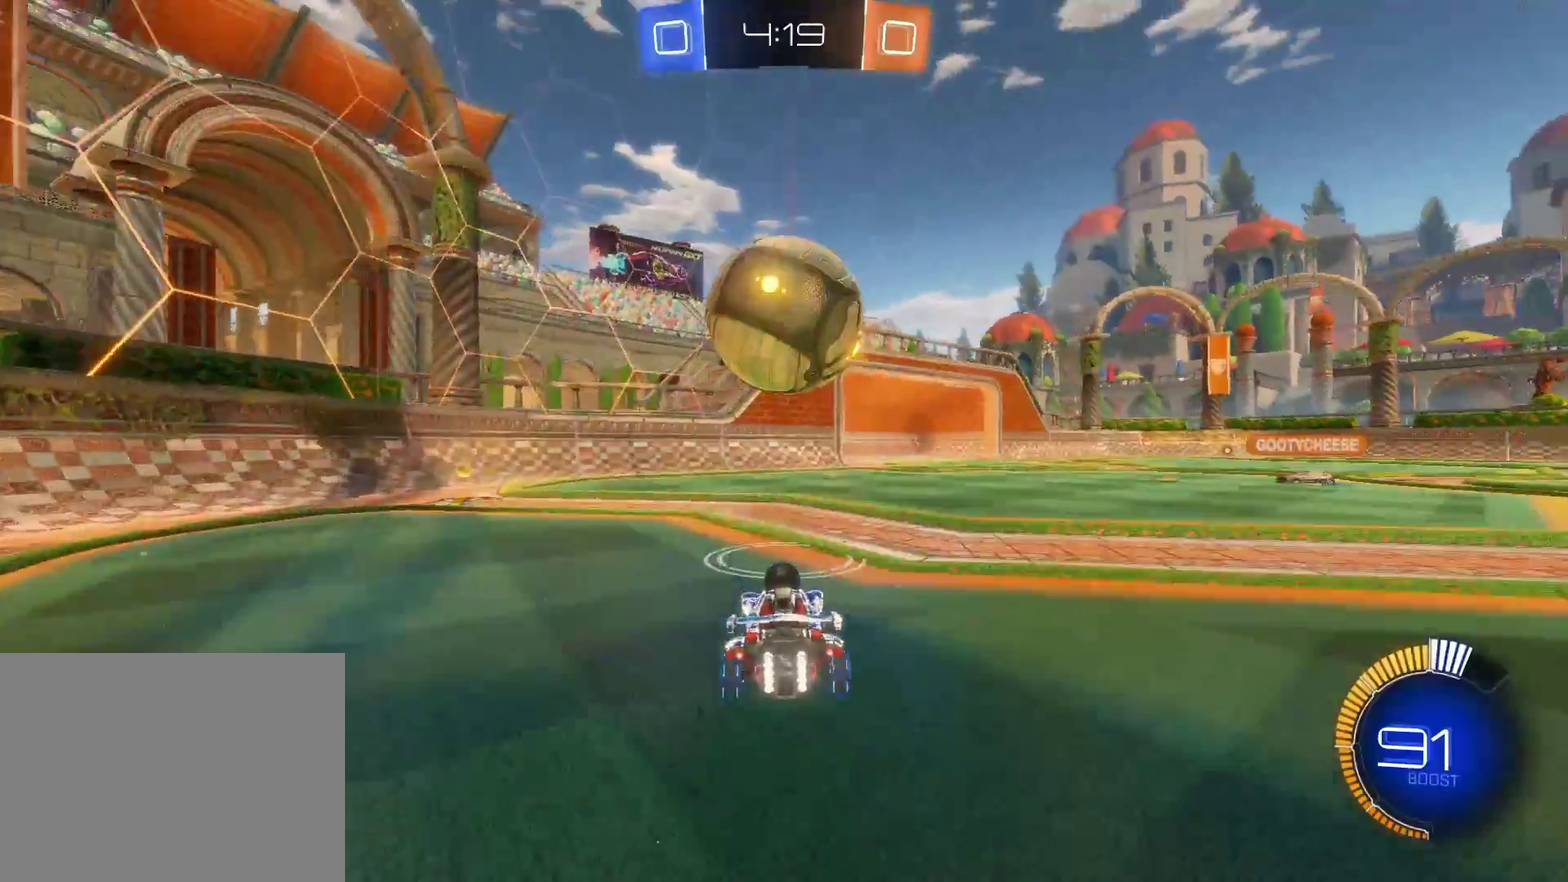
{"buttons": ["R2"], "left_stick": "right", "events": [[233, "L2", "down"], [233, "R2", "up"], [317, "R2", "down"], [333, "L2", "up"], [467, "left_stick", "right"]]}
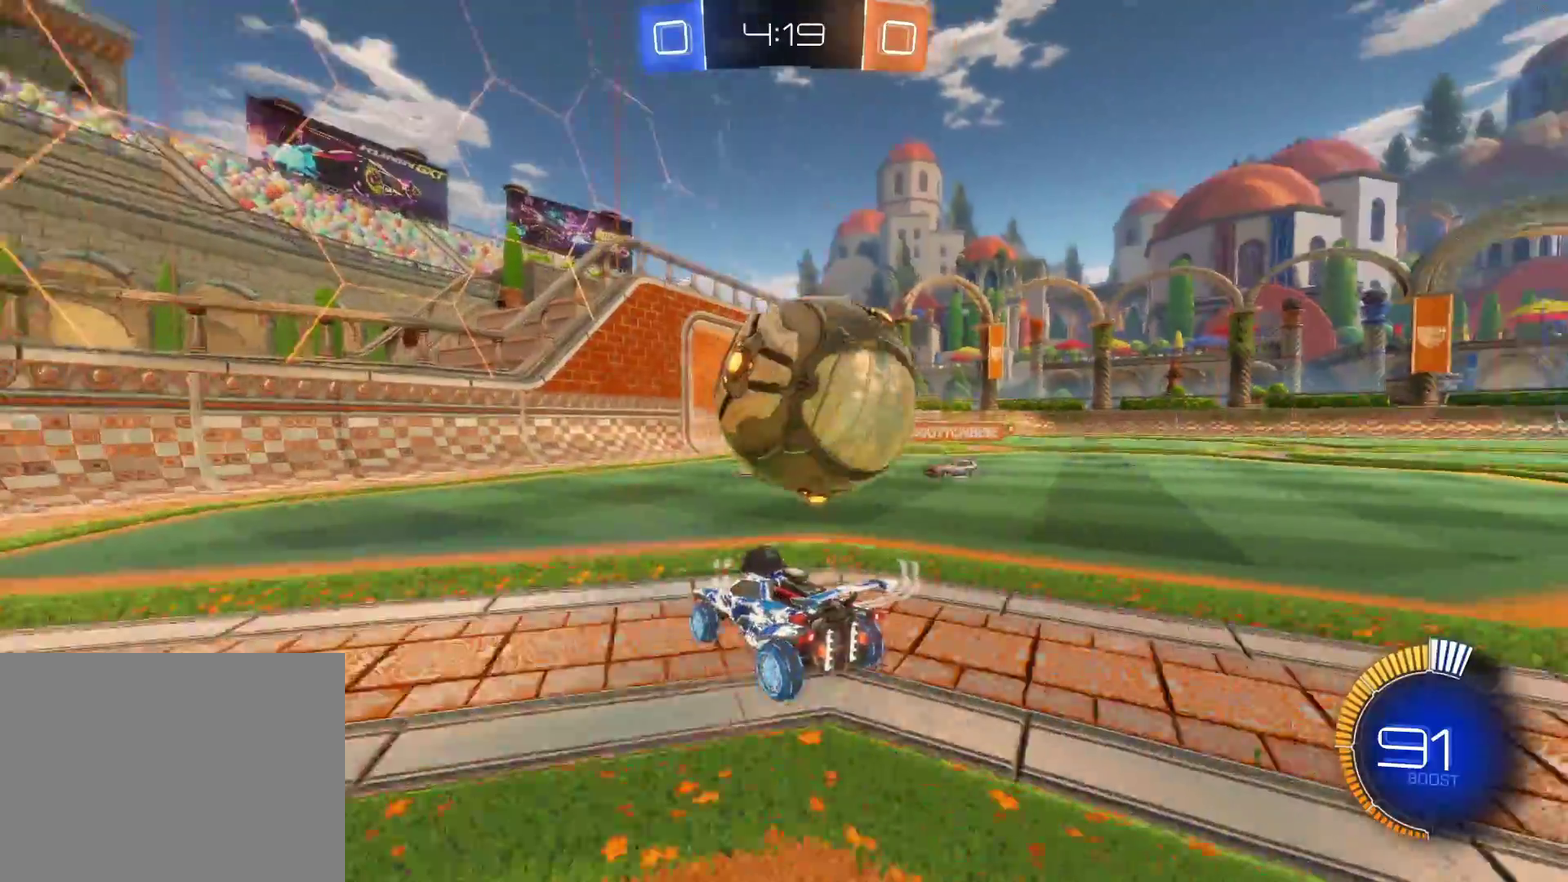
{"buttons": ["L2"], "left_stick": "right", "events": [[83, "CIRCLE", "down"], [333, "L2", "down"], [417, "CIRCLE", "up"], [433, "R2", "up"]]}
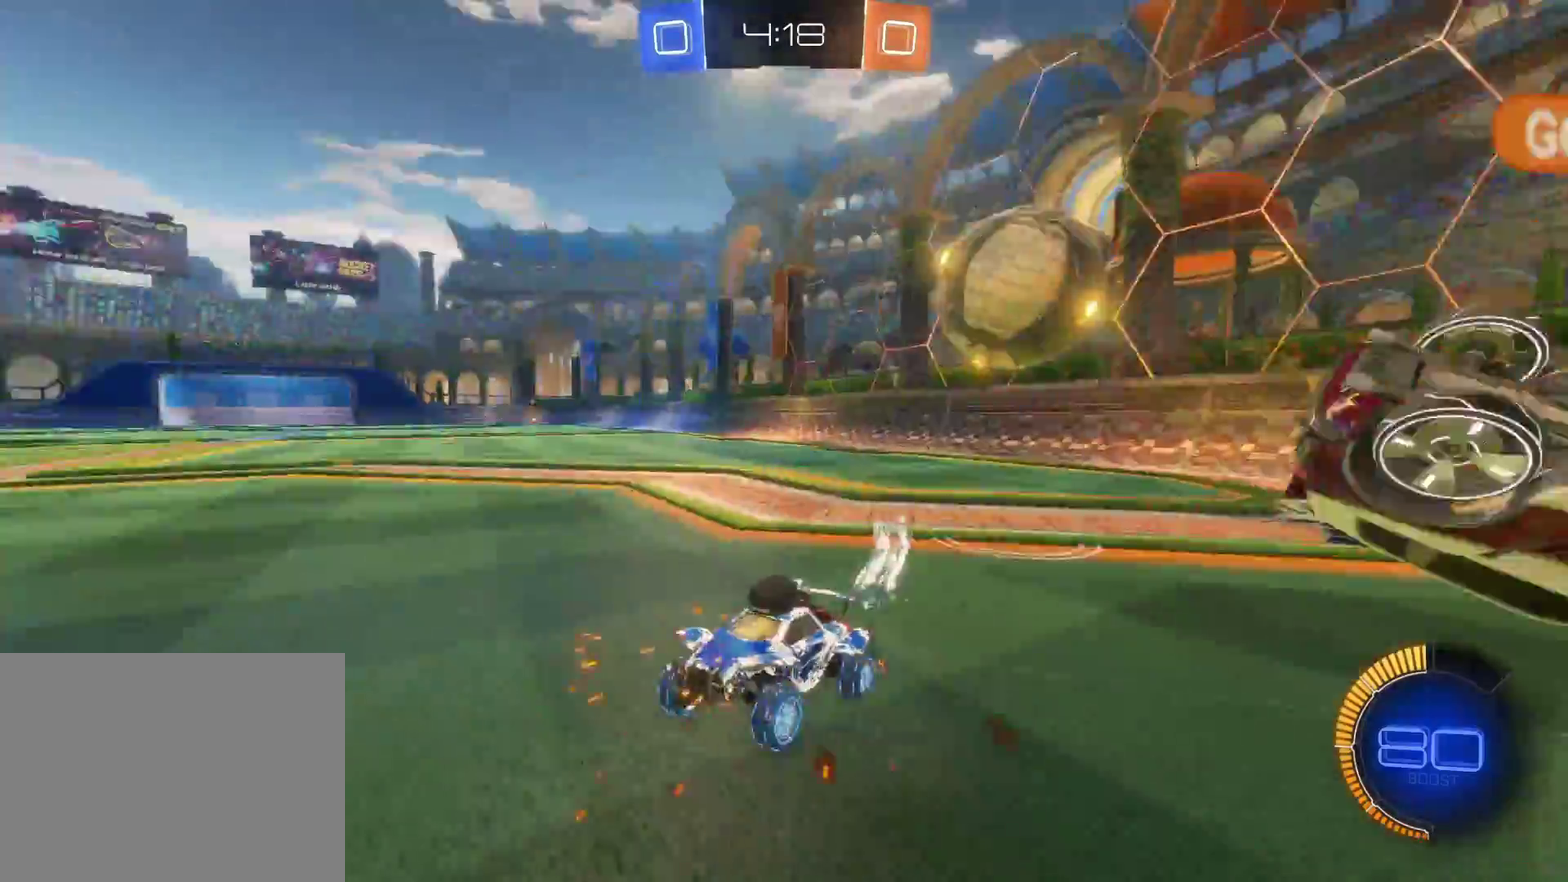
{"buttons": ["R2"], "left_stick": "right", "events": [[117, "R2", "down"], [133, "L2", "up"], [350, "SQUARE", "down"], [500, "SQUARE", "up"]]}
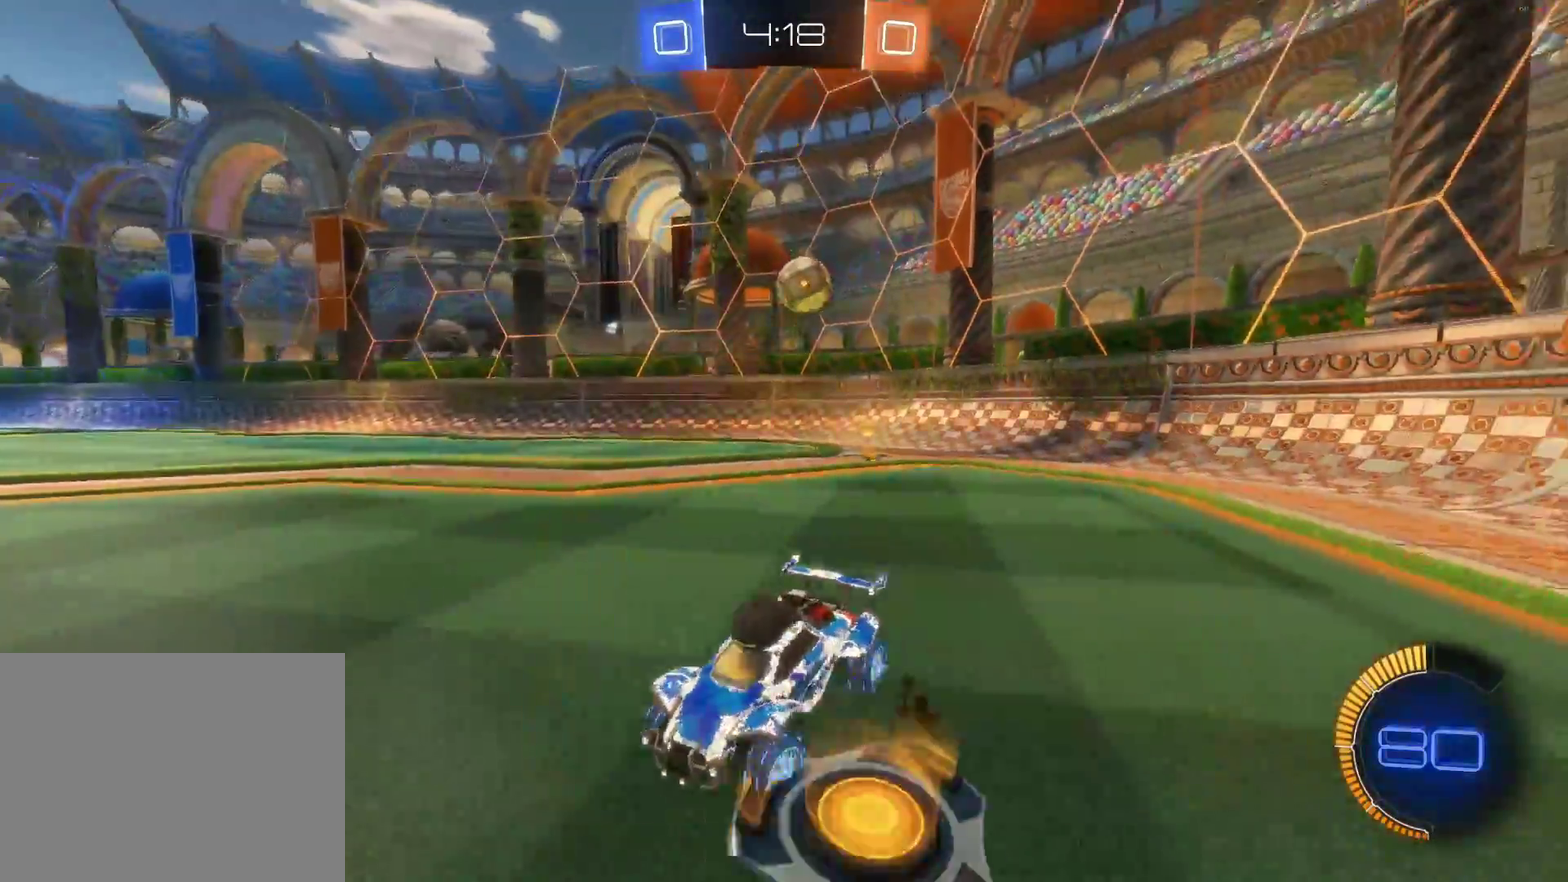
{"buttons": ["CIRCLE", "R2"], "left_stick": "right", "events": [[333, "CIRCLE", "down"]]}
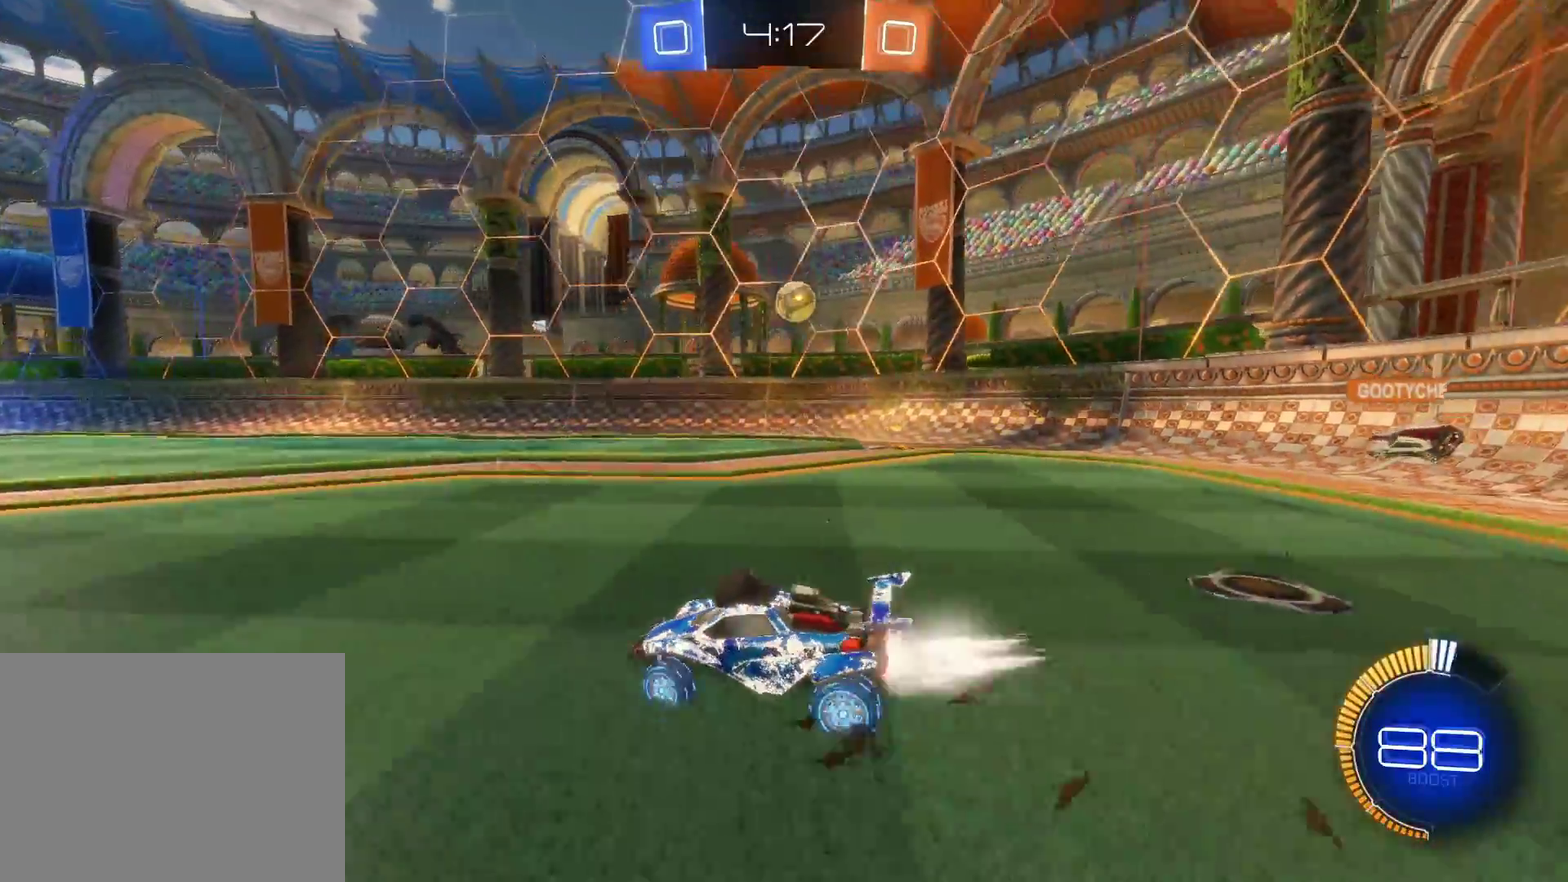
{"buttons": ["R2"], "left_stick": "right", "events": [[50, "left_stick", "center"], [217, "left_stick", "right"], [317, "CIRCLE", "up"]]}
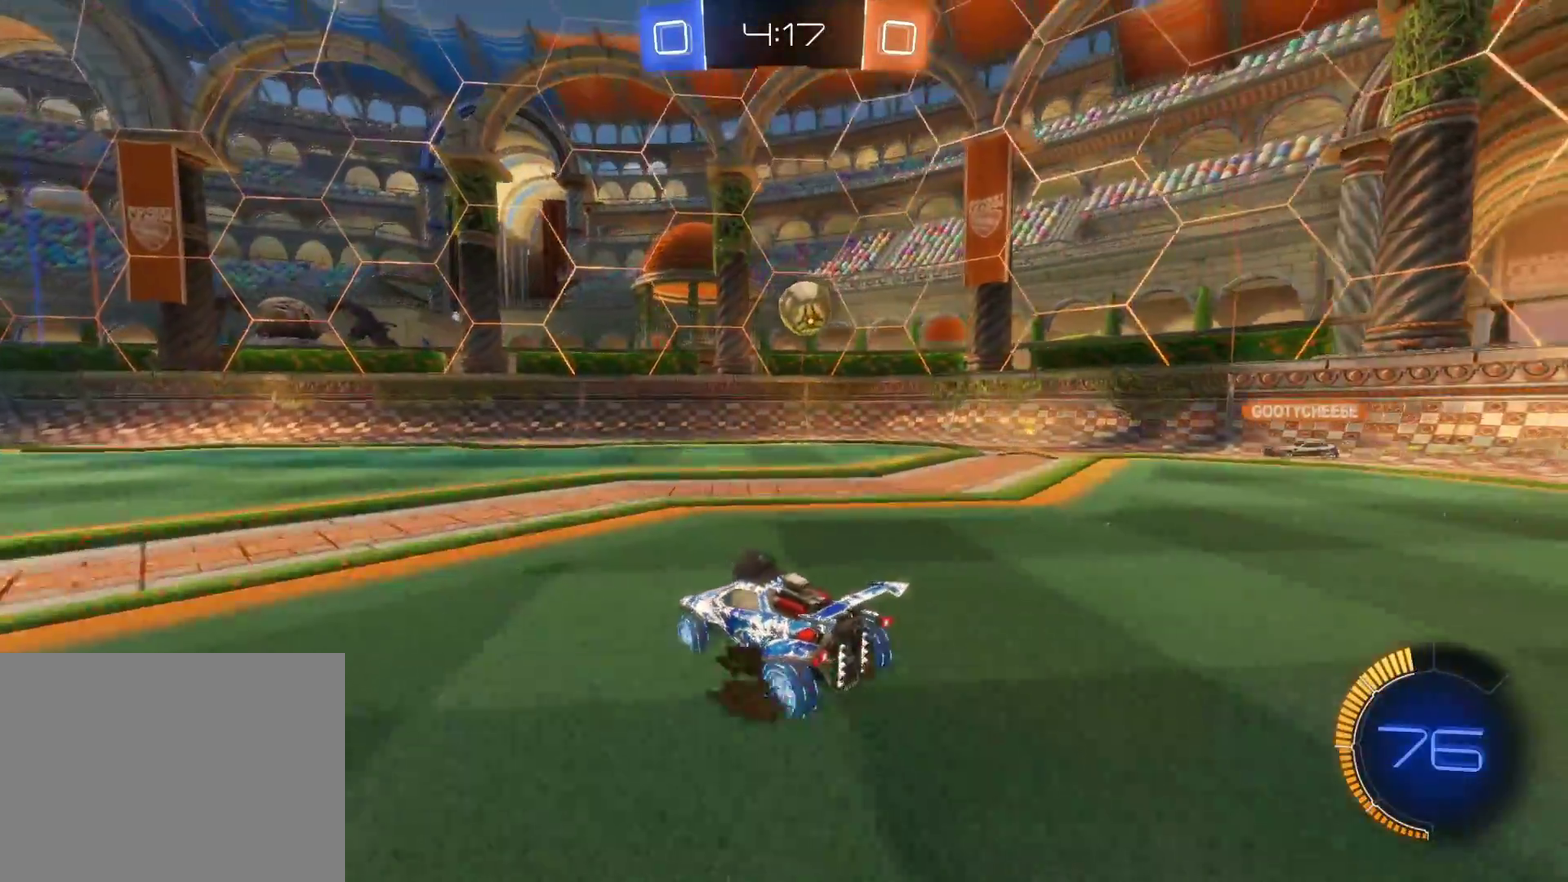
{"buttons": ["R2"], "left_stick": "right", "events": [[150, "CIRCLE", "down"], [150, "left_stick", "center"], [317, "left_stick", "right"], [483, "CIRCLE", "up"]]}
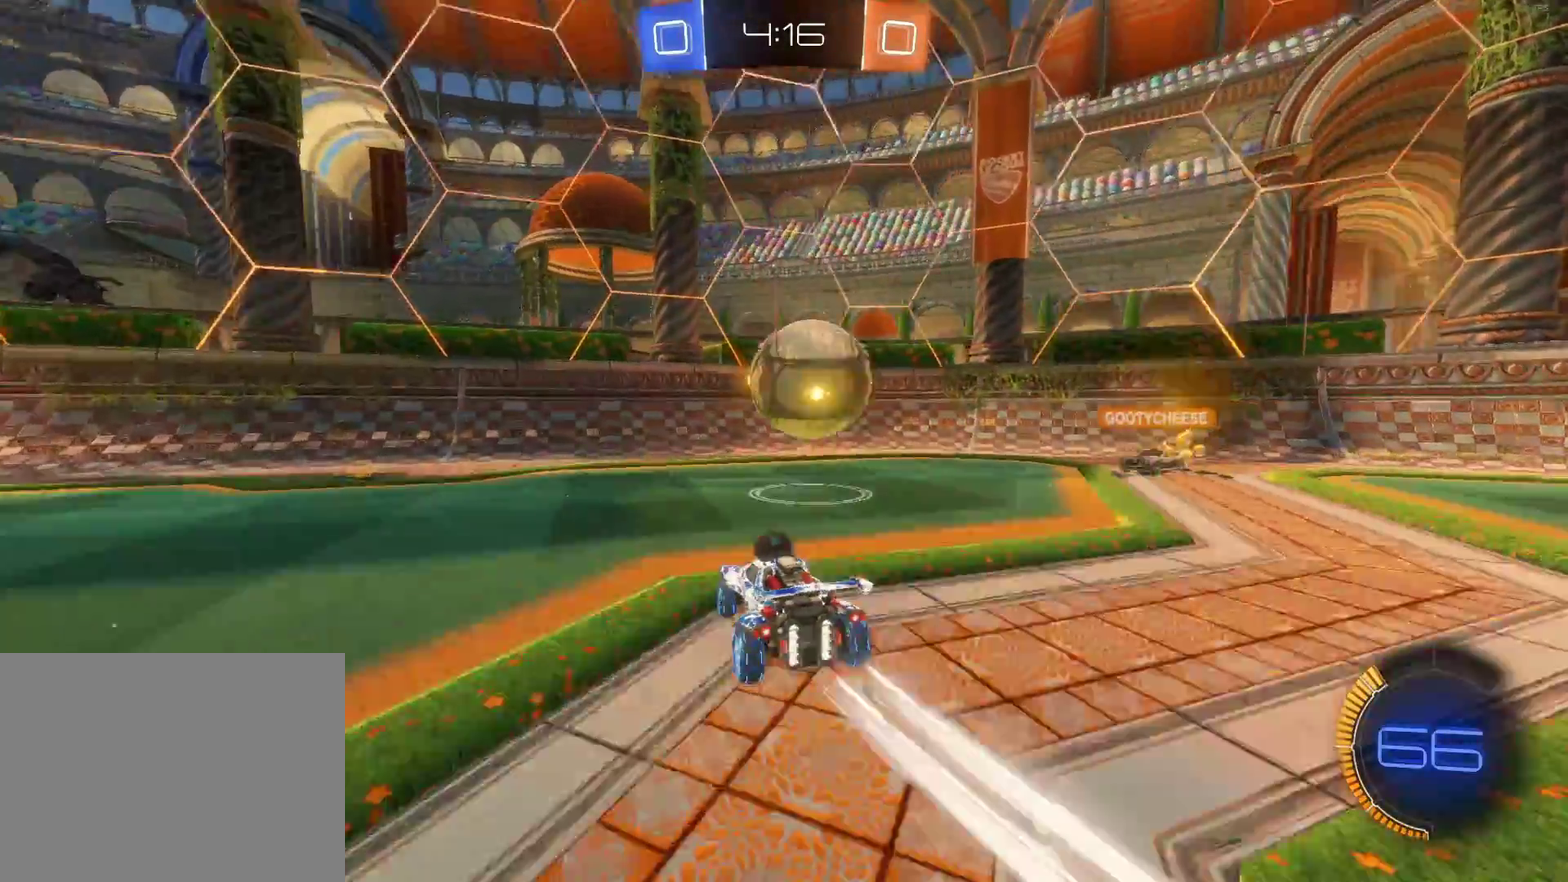
{"buttons": ["L2"], "left_stick": "right", "events": [[317, "SQUARE", "down"], [400, "SQUARE", "up"], [417, "L2", "down"], [450, "R2", "up"]]}
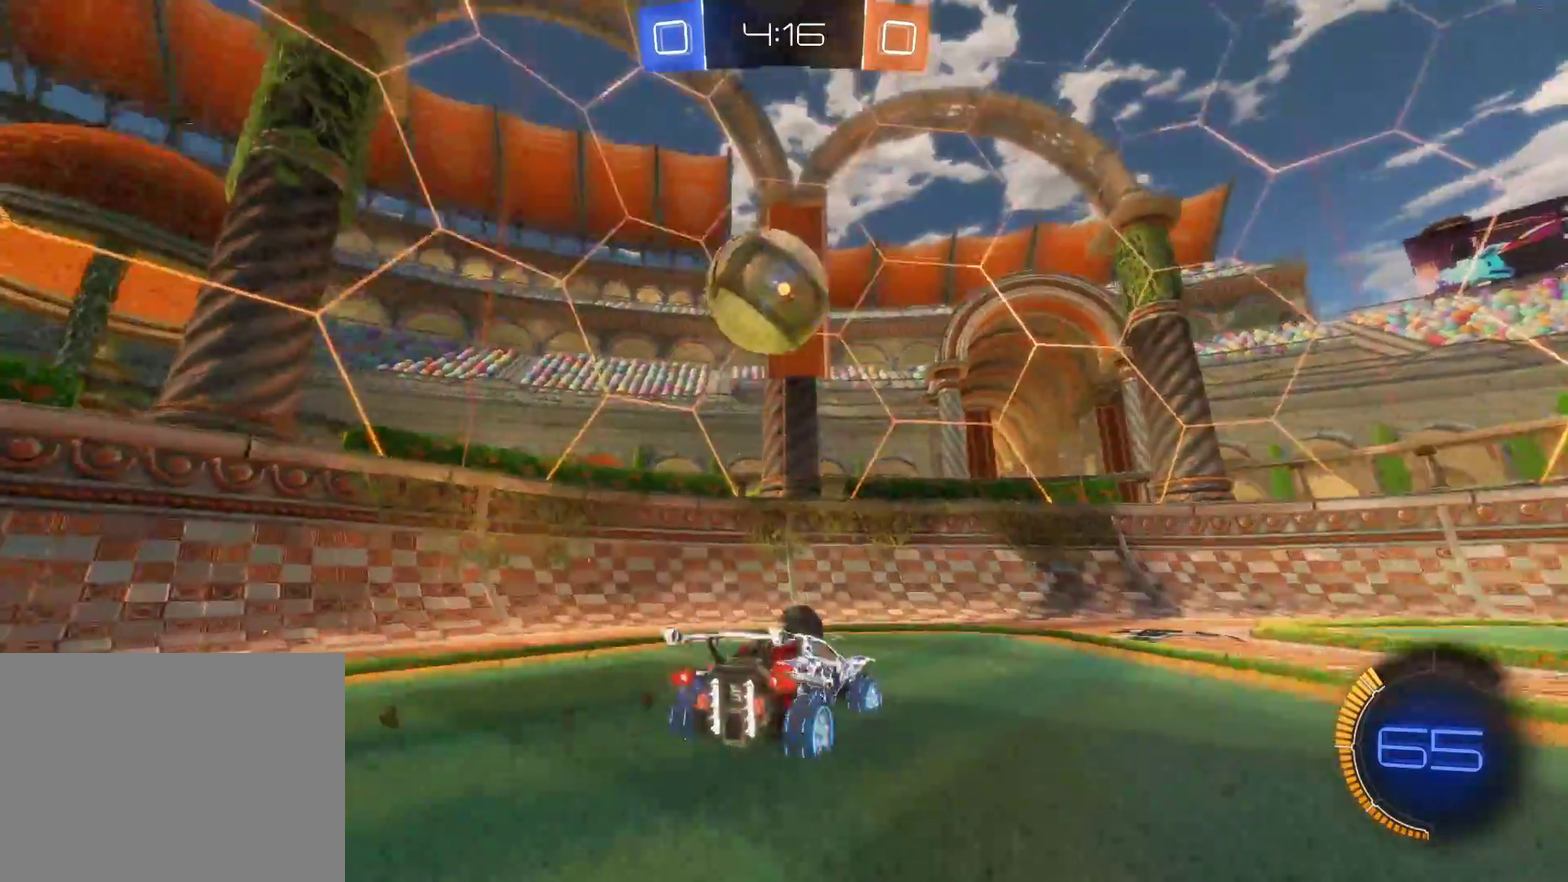
{"buttons": ["R2"], "left_stick": "right", "events": [[167, "R2", "down"], [183, "L2", "up"]]}
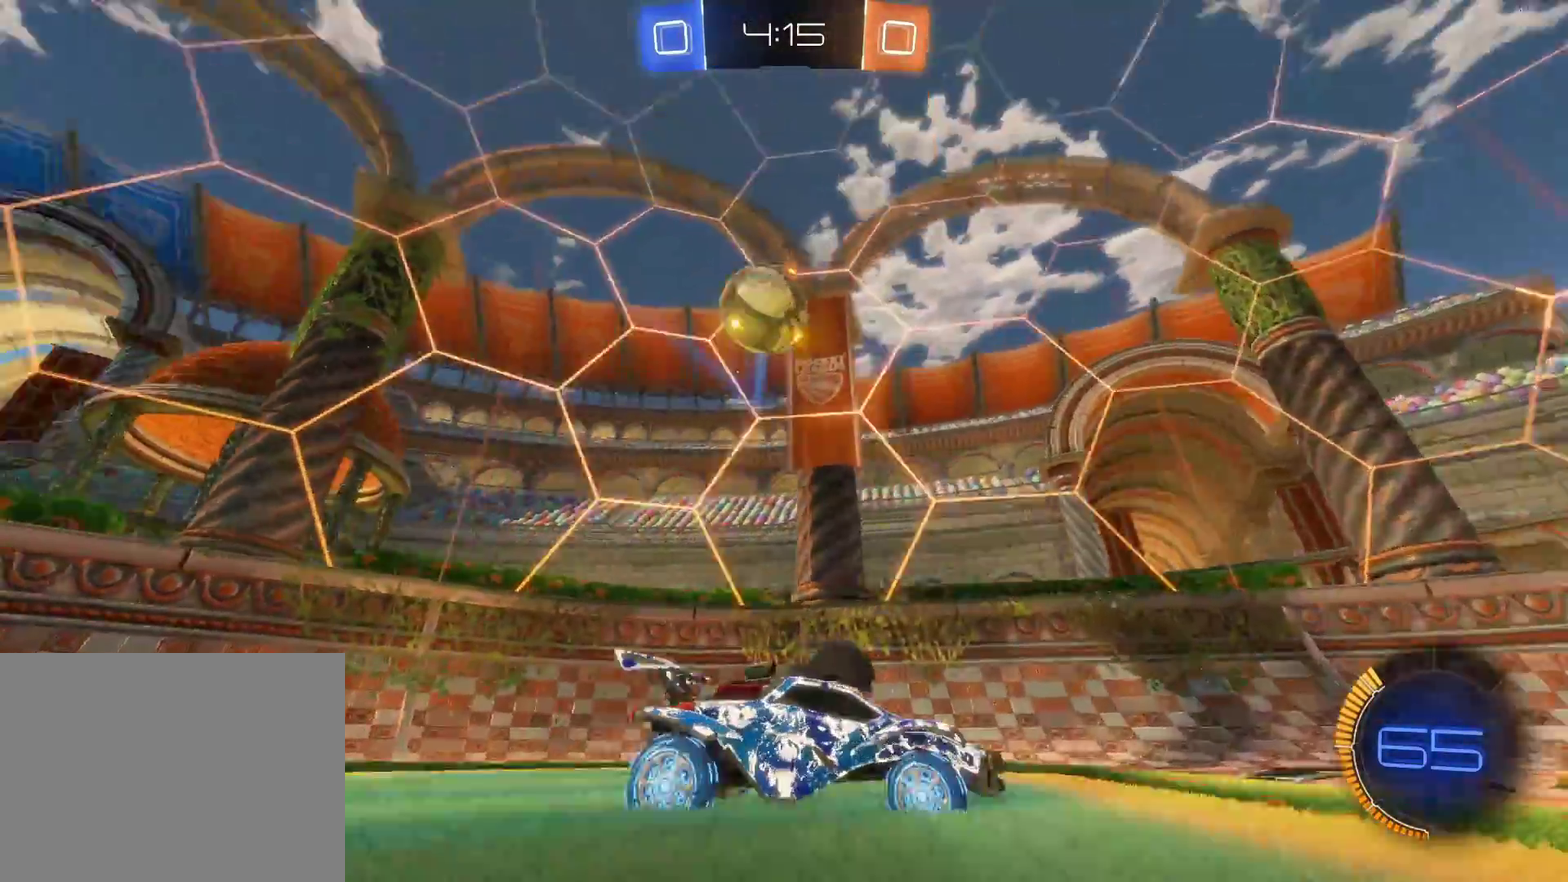
{"buttons": ["R2"], "left_stick": "right", "events": []}
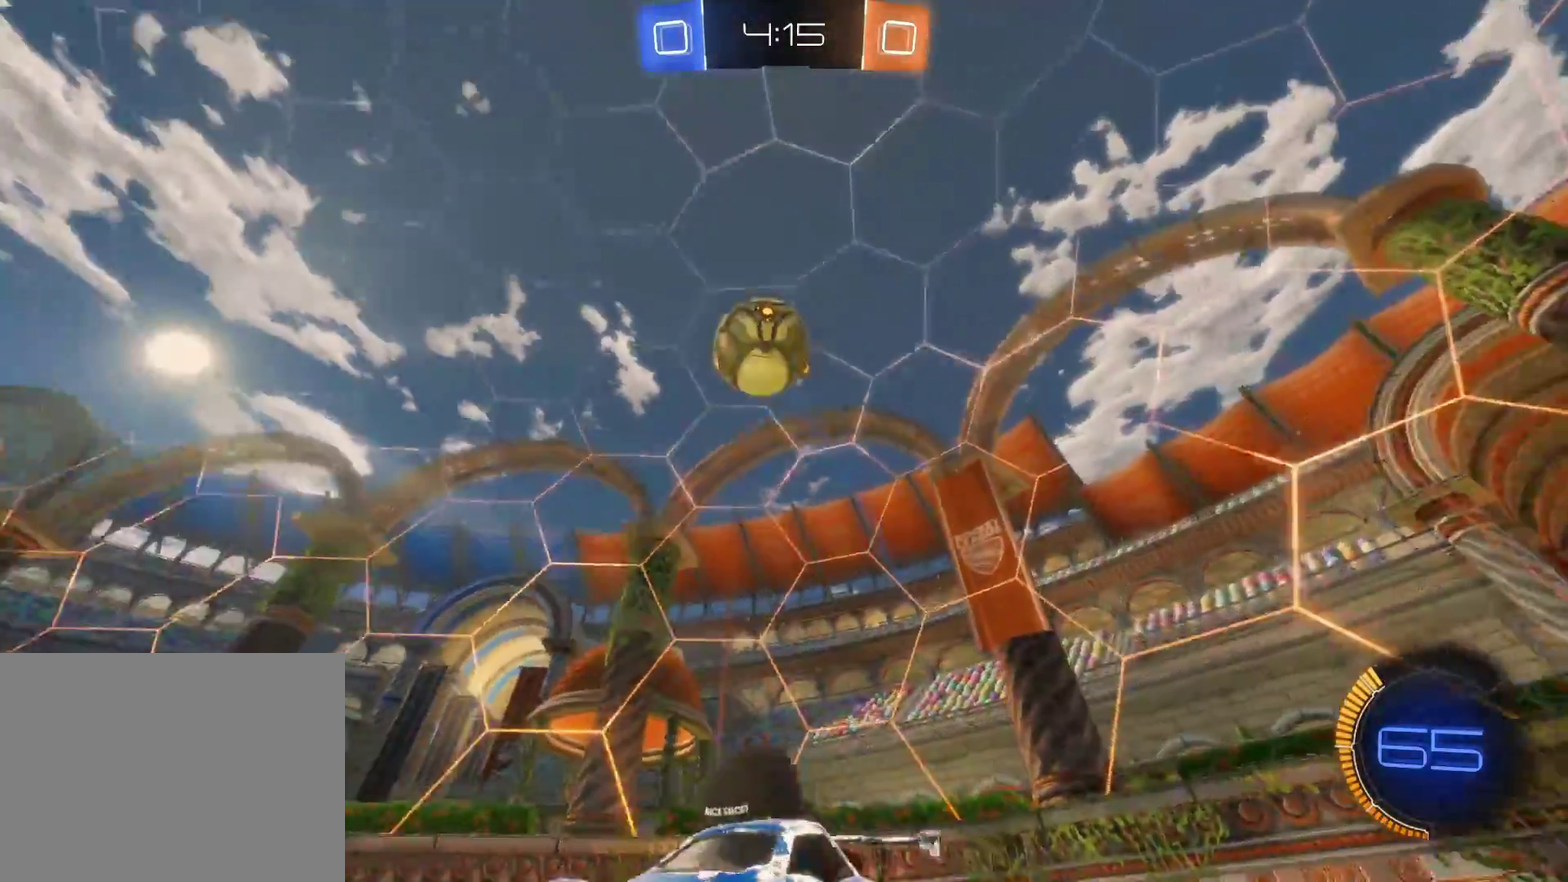
{"buttons": [], "left_stick": "center", "events": [[67, "left_stick", "center"], [183, "R2", "up"], [283, "left_stick", "right"], [383, "left_stick", "center"]]}
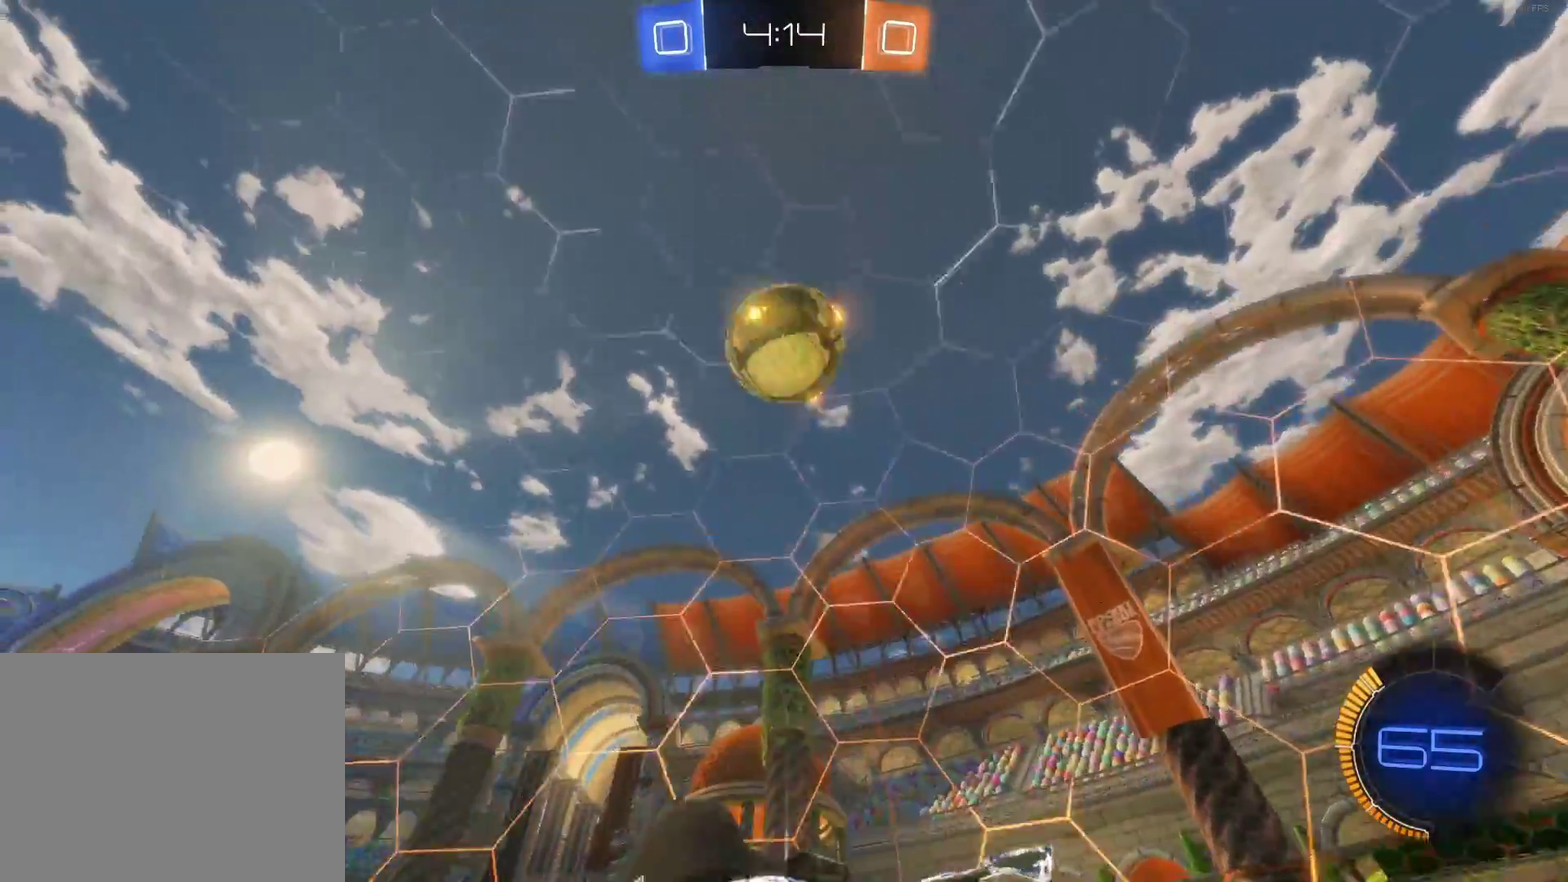
{"buttons": [], "left_stick": "down", "events": [[50, "R2", "down"], [267, "CROSS", "down"], [433, "CROSS", "up"], [433, "R2", "up"], [500, "left_stick", "down"]]}
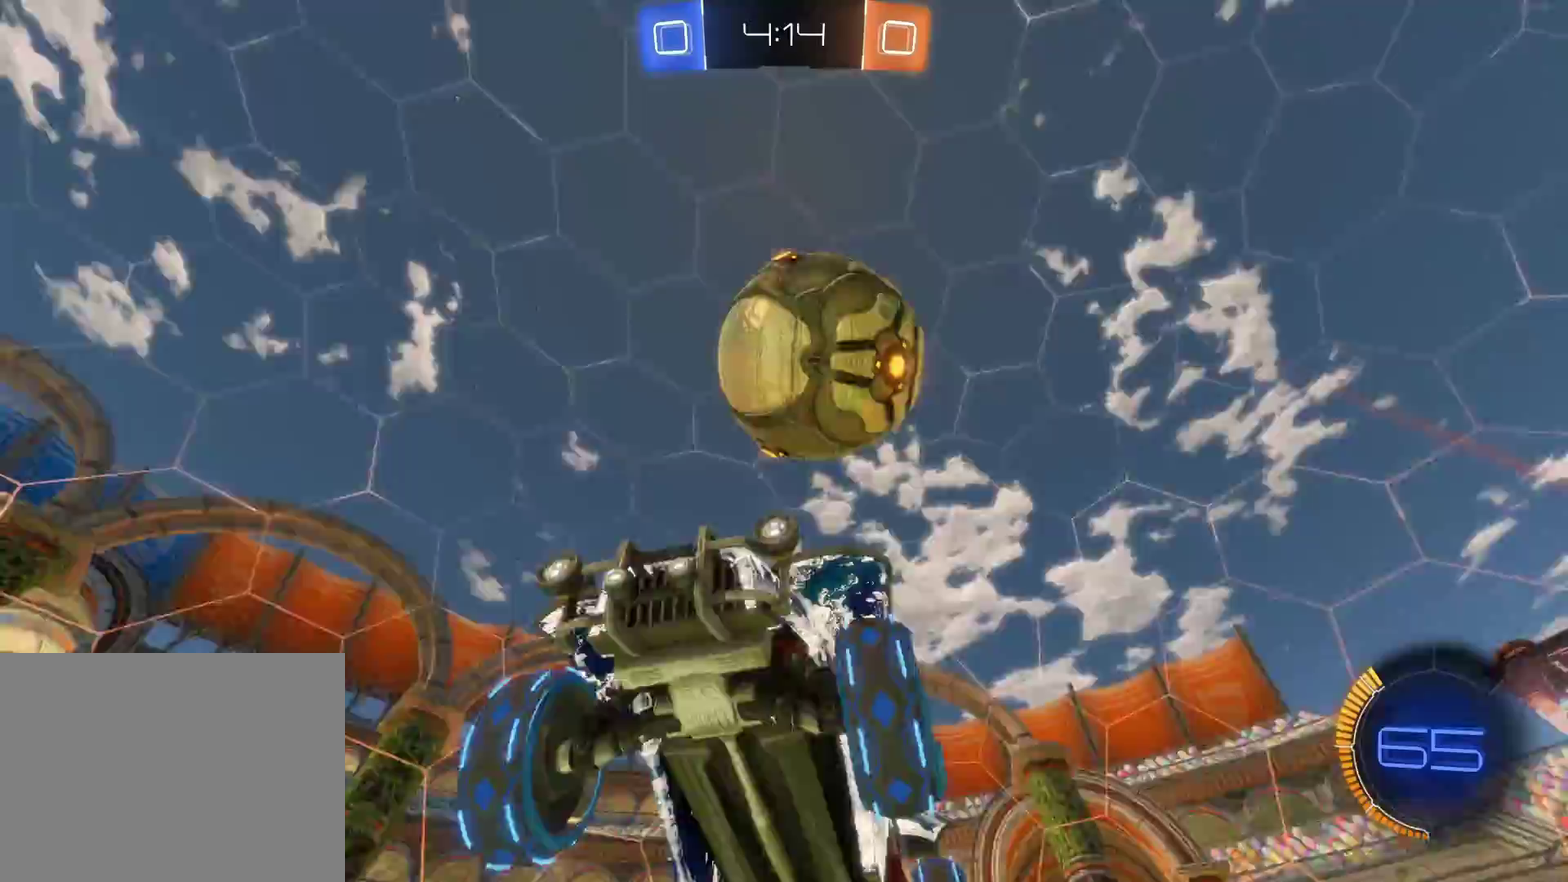
{"buttons": ["R2"], "left_stick": "left", "events": [[17, "R2", "down"], [33, "CROSS", "down"], [83, "left_stick", "down-left"], [167, "left_stick", "center"], [233, "CROSS", "up"], [267, "R2", "up"], [317, "R2", "down"], [500, "left_stick", "left"]]}
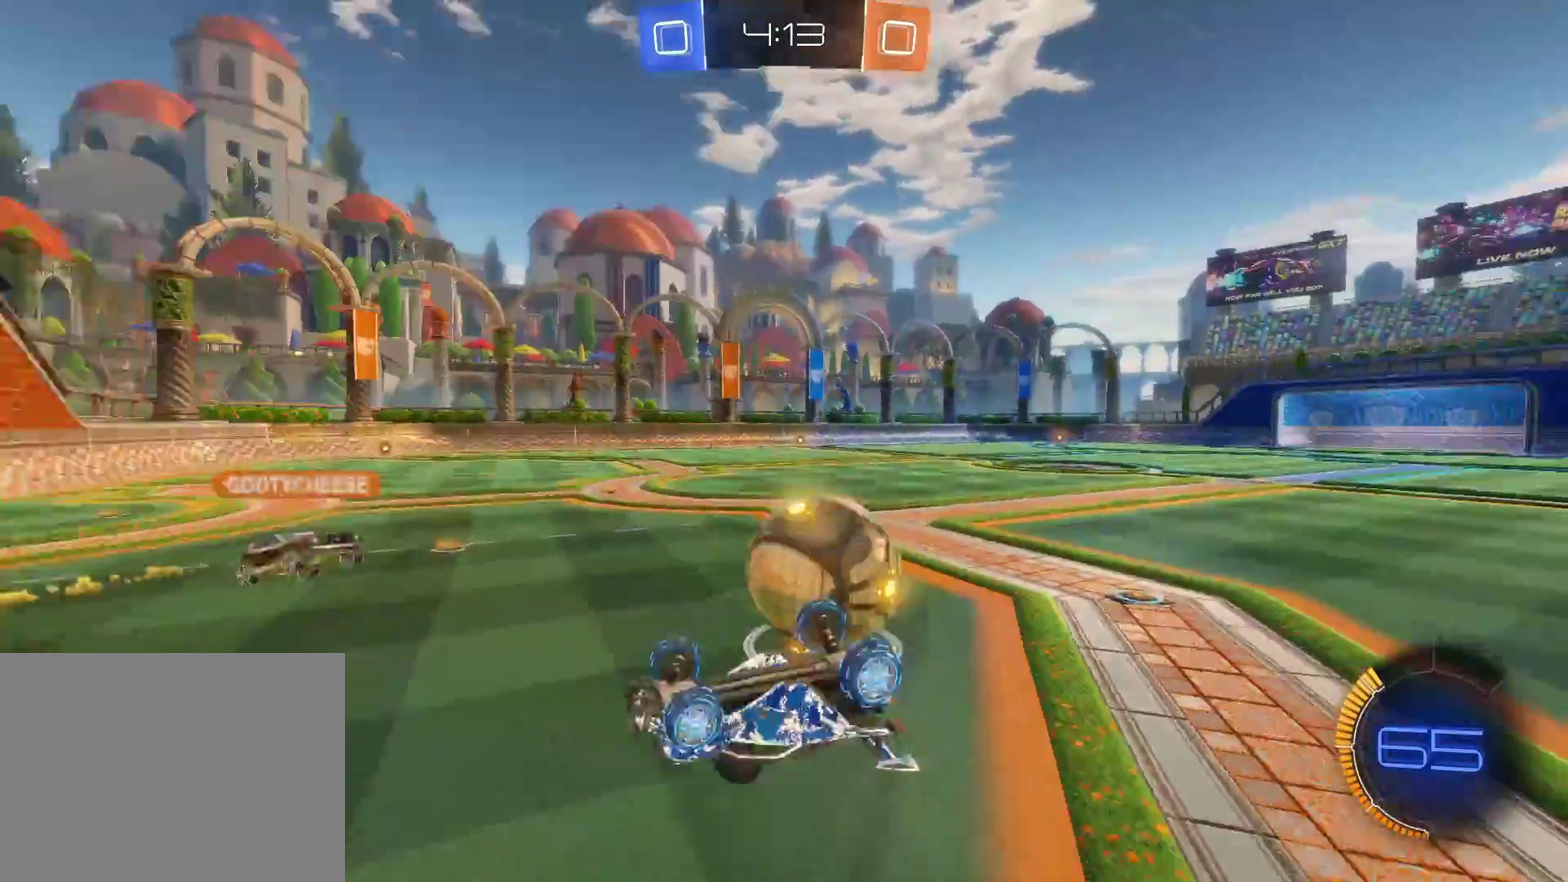
{"buttons": ["CIRCLE", "R2"], "left_stick": "center", "events": [[150, "left_stick", "center"], [217, "CIRCLE", "down"]]}
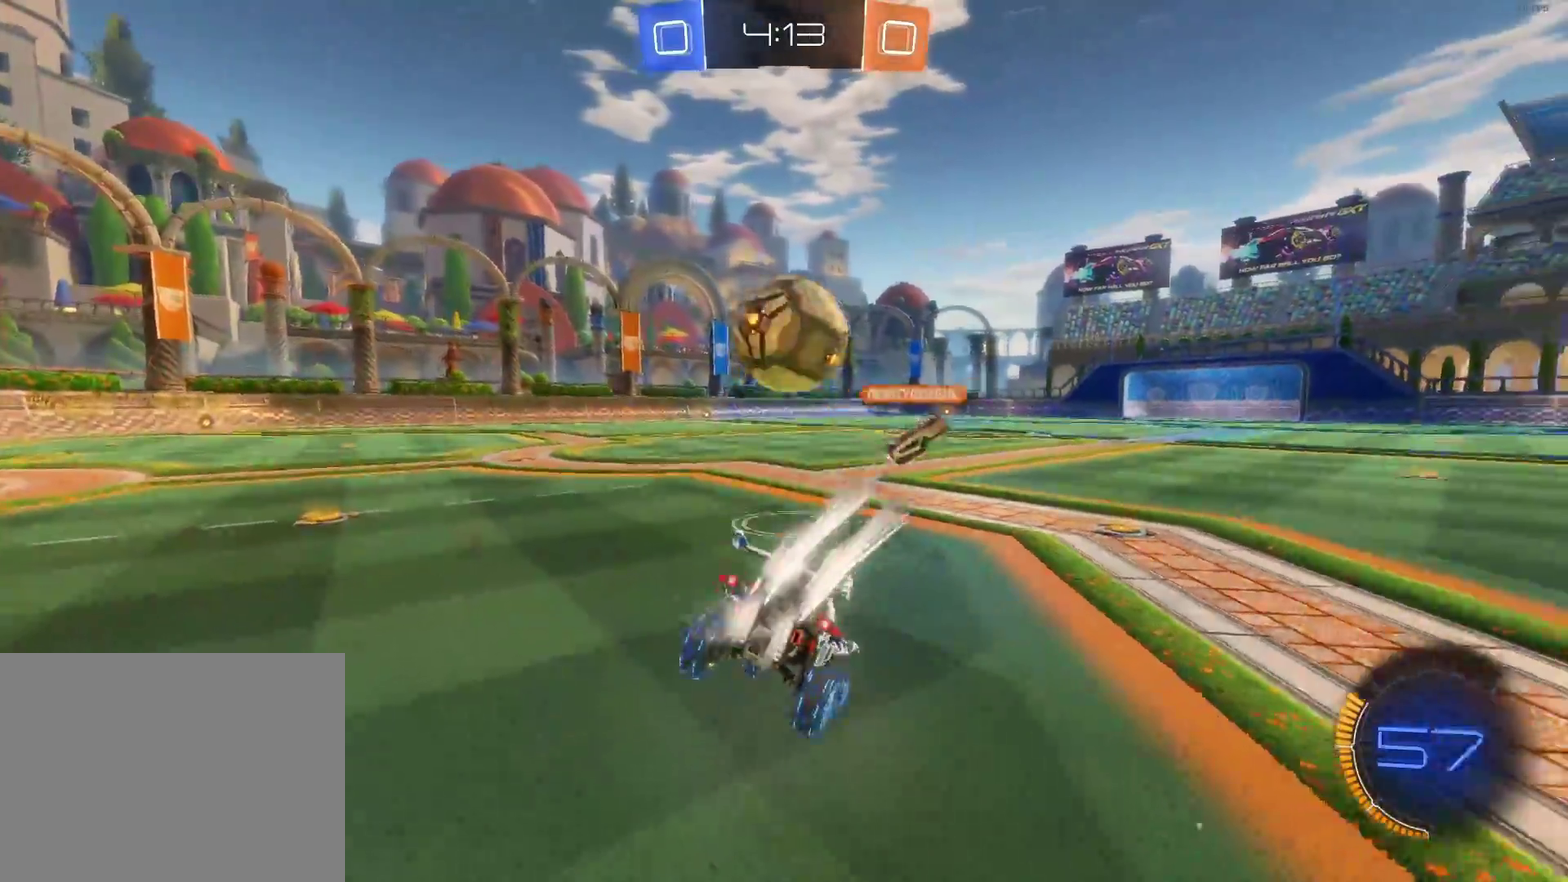
{"buttons": ["CIRCLE", "R2"], "left_stick": "right", "events": [[300, "left_stick", "right"], [383, "left_stick", "center"], [483, "left_stick", "right"]]}
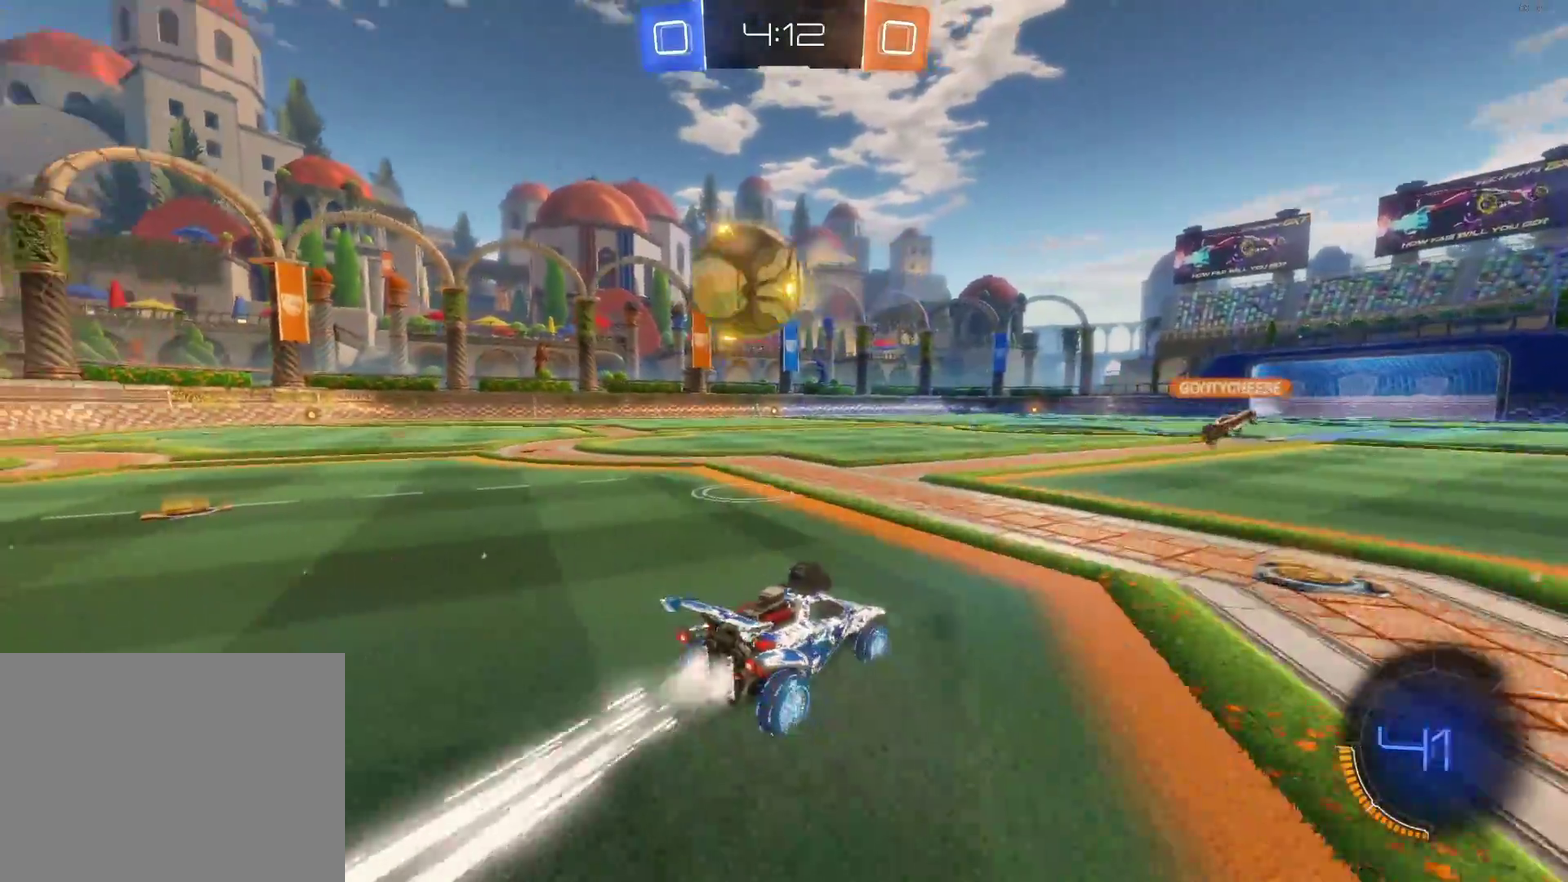
{"buttons": [], "left_stick": "left", "events": [[200, "left_stick", "center"], [283, "left_stick", "left"], [317, "CIRCLE", "up"], [367, "R2", "up"]]}
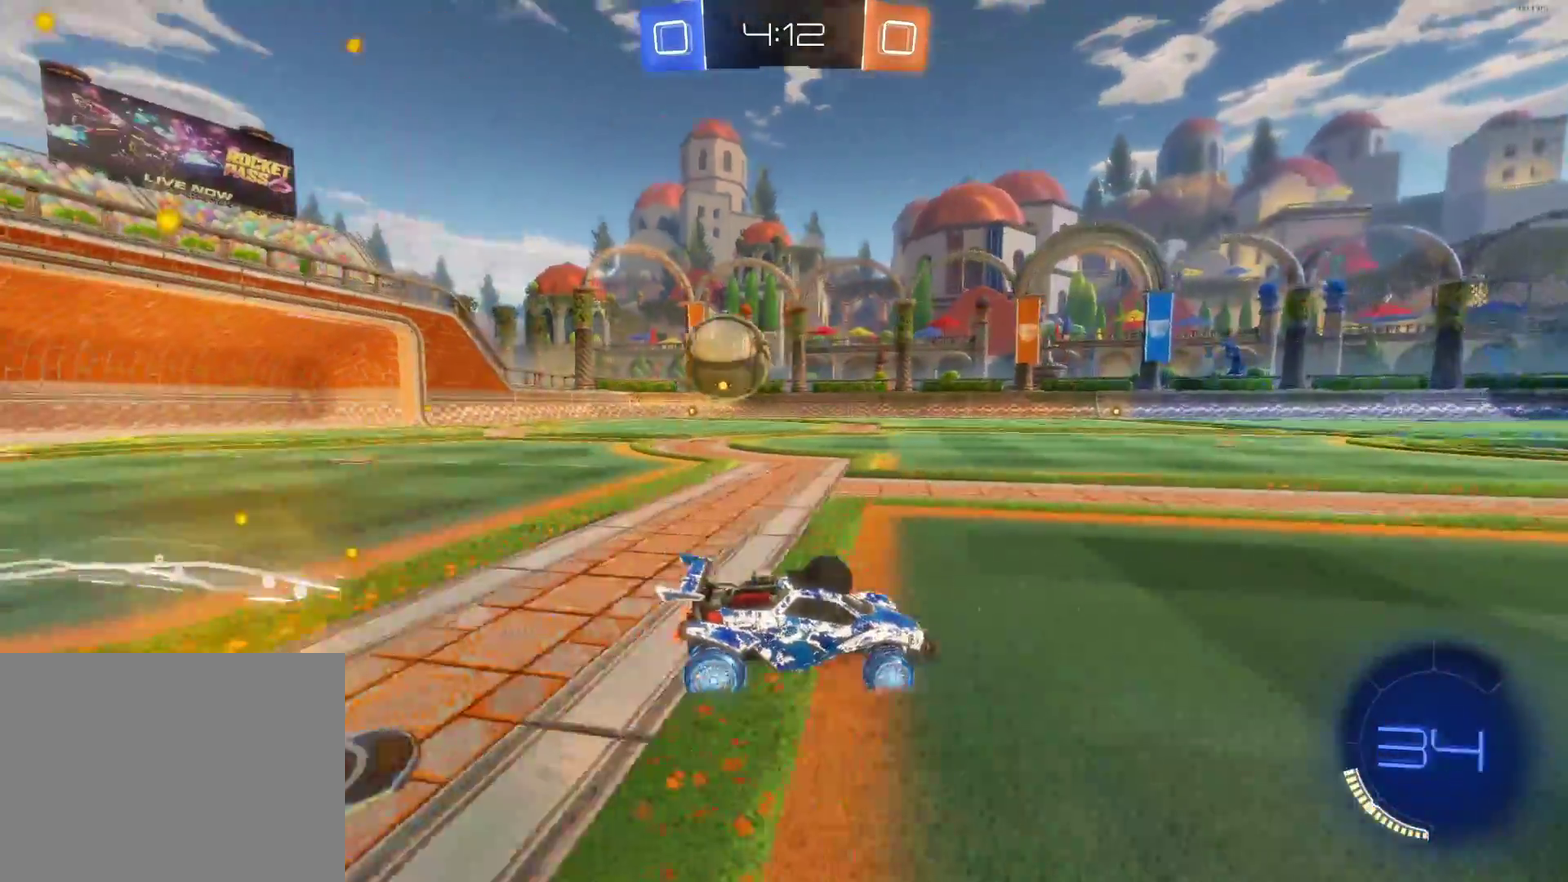
{"buttons": ["R2"], "left_stick": "left", "events": [[400, "R2", "down"], [400, "left_stick", "center"], [450, "left_stick", "left"]]}
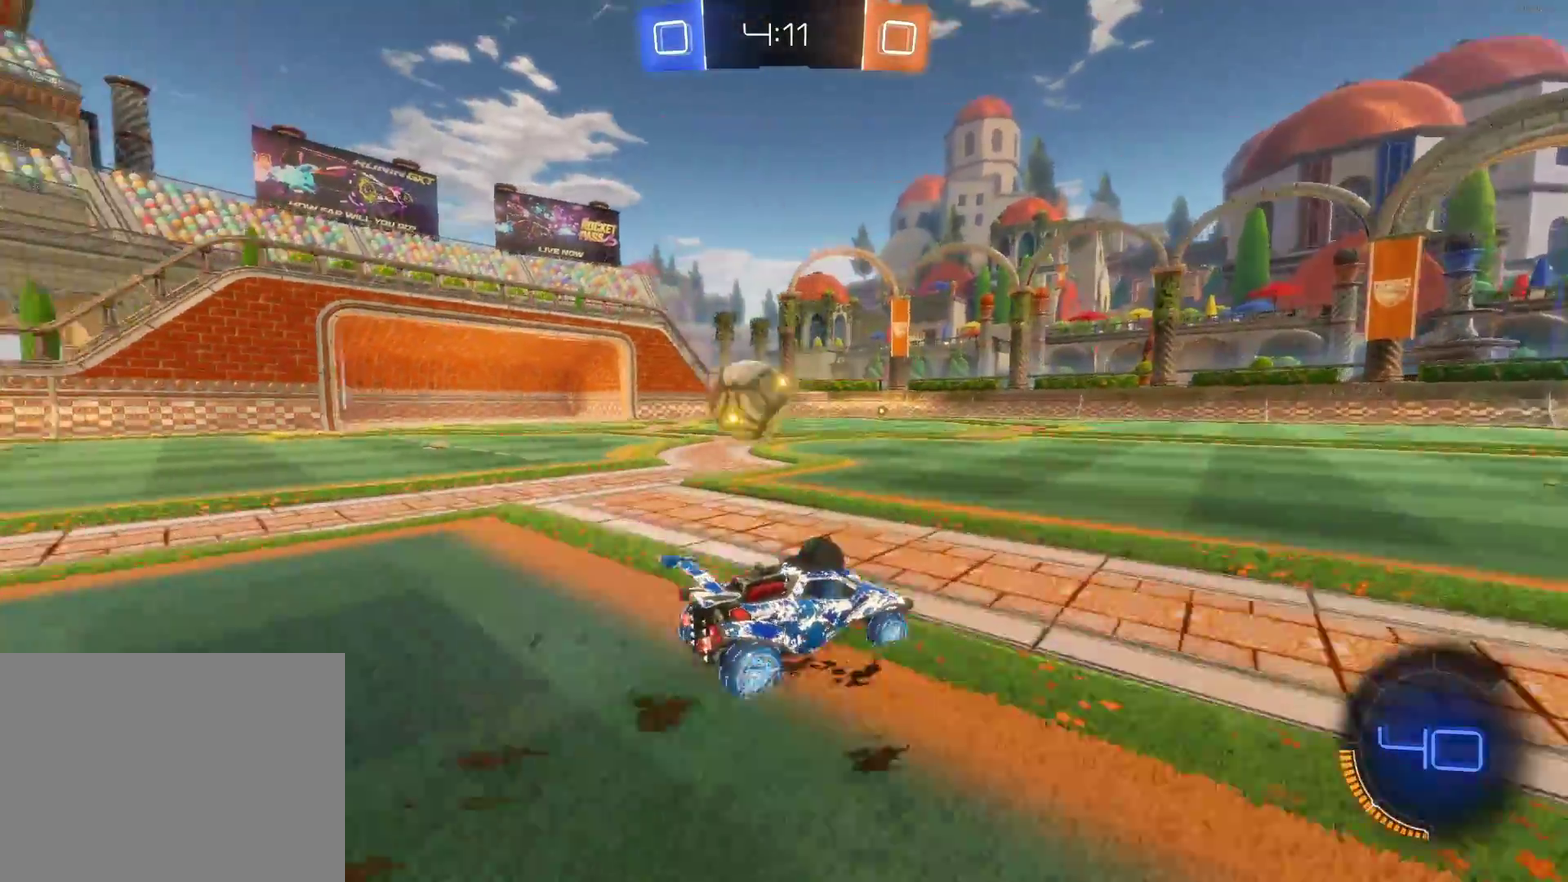
{"buttons": ["CIRCLE", "R2"], "left_stick": "left", "events": [[100, "left_stick", "center"], [233, "left_stick", "left"], [467, "CIRCLE", "down"]]}
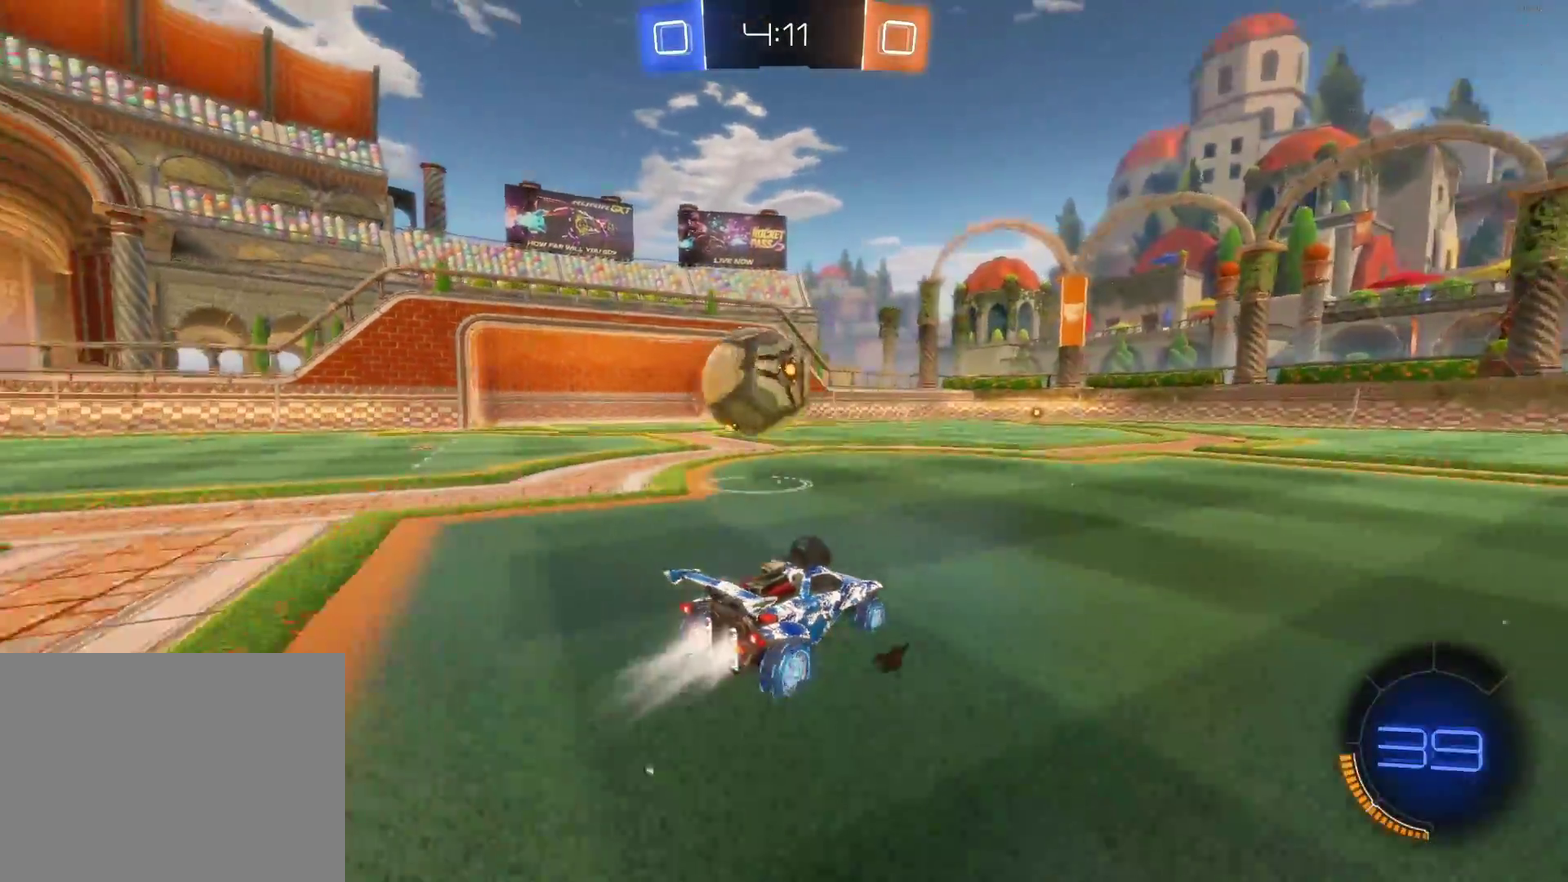
{"buttons": [], "left_stick": "left", "events": [[117, "left_stick", "center"], [333, "CIRCLE", "up"], [350, "left_stick", "left"], [417, "R2", "up"]]}
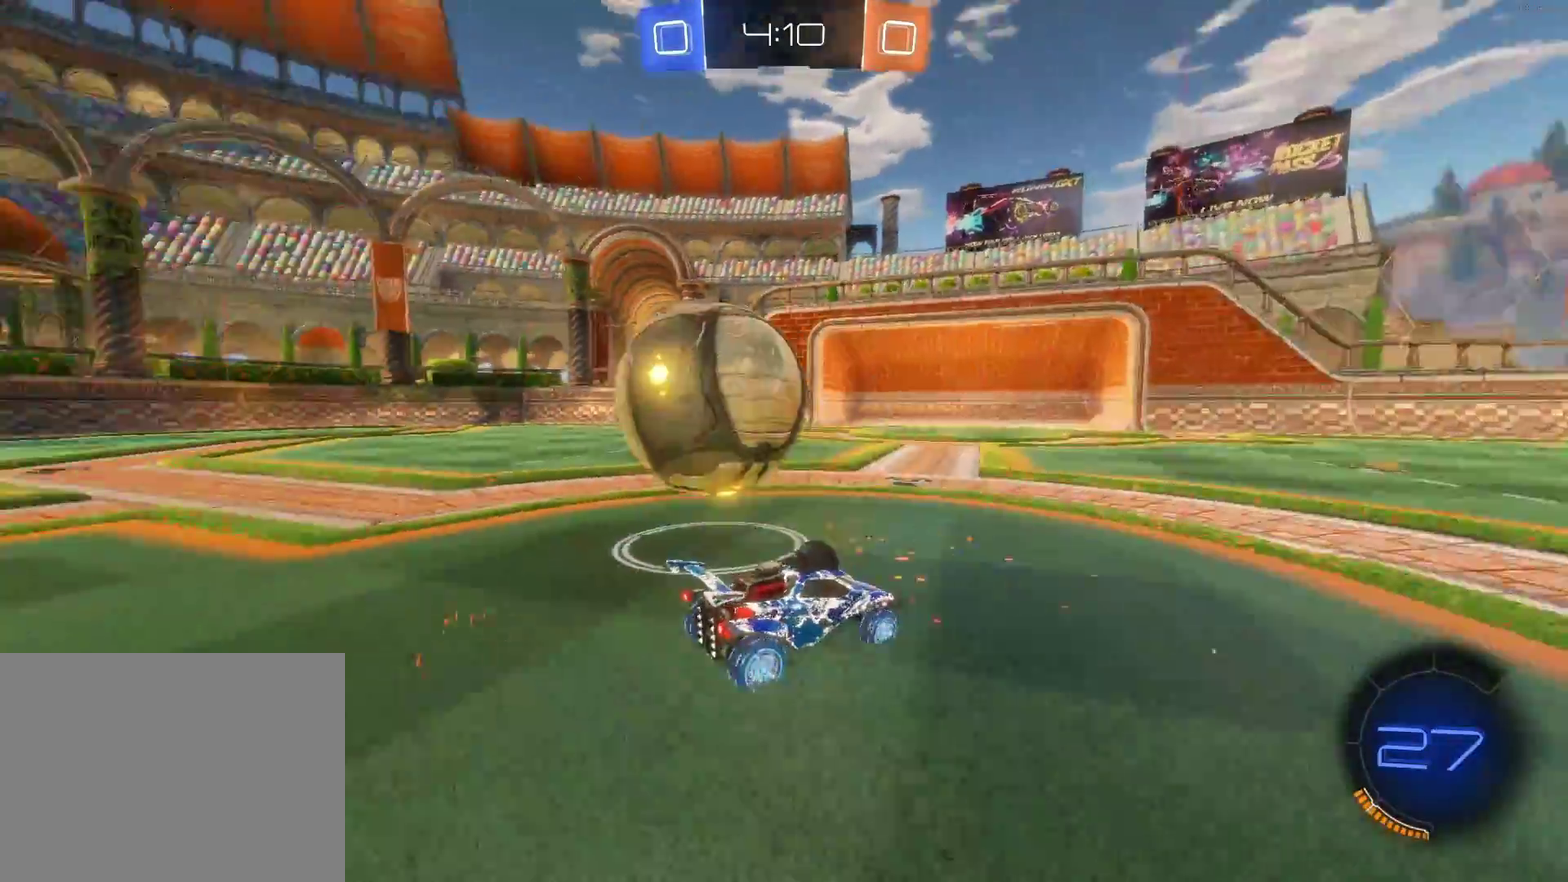
{"buttons": [], "left_stick": "left", "events": [[150, "R2", "down"], [233, "left_stick", "center"], [383, "left_stick", "left"], [450, "R2", "up"]]}
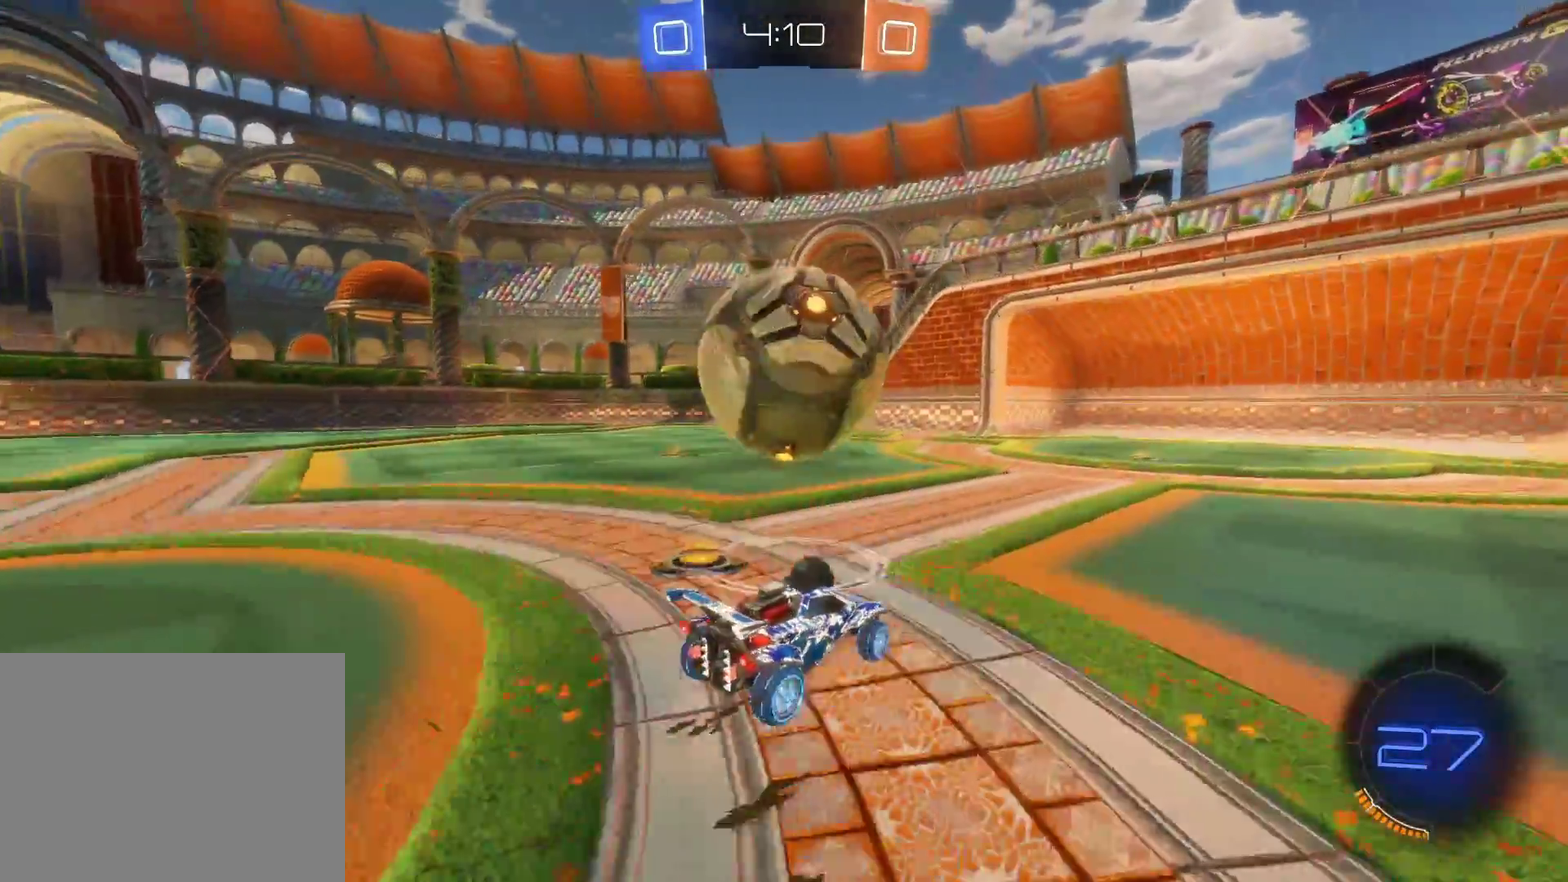
{"buttons": ["CIRCLE", "R2"], "left_stick": "right", "events": [[67, "left_stick", "right"], [117, "R2", "down"], [217, "CIRCLE", "down"], [283, "left_stick", "left"], [400, "left_stick", "right"]]}
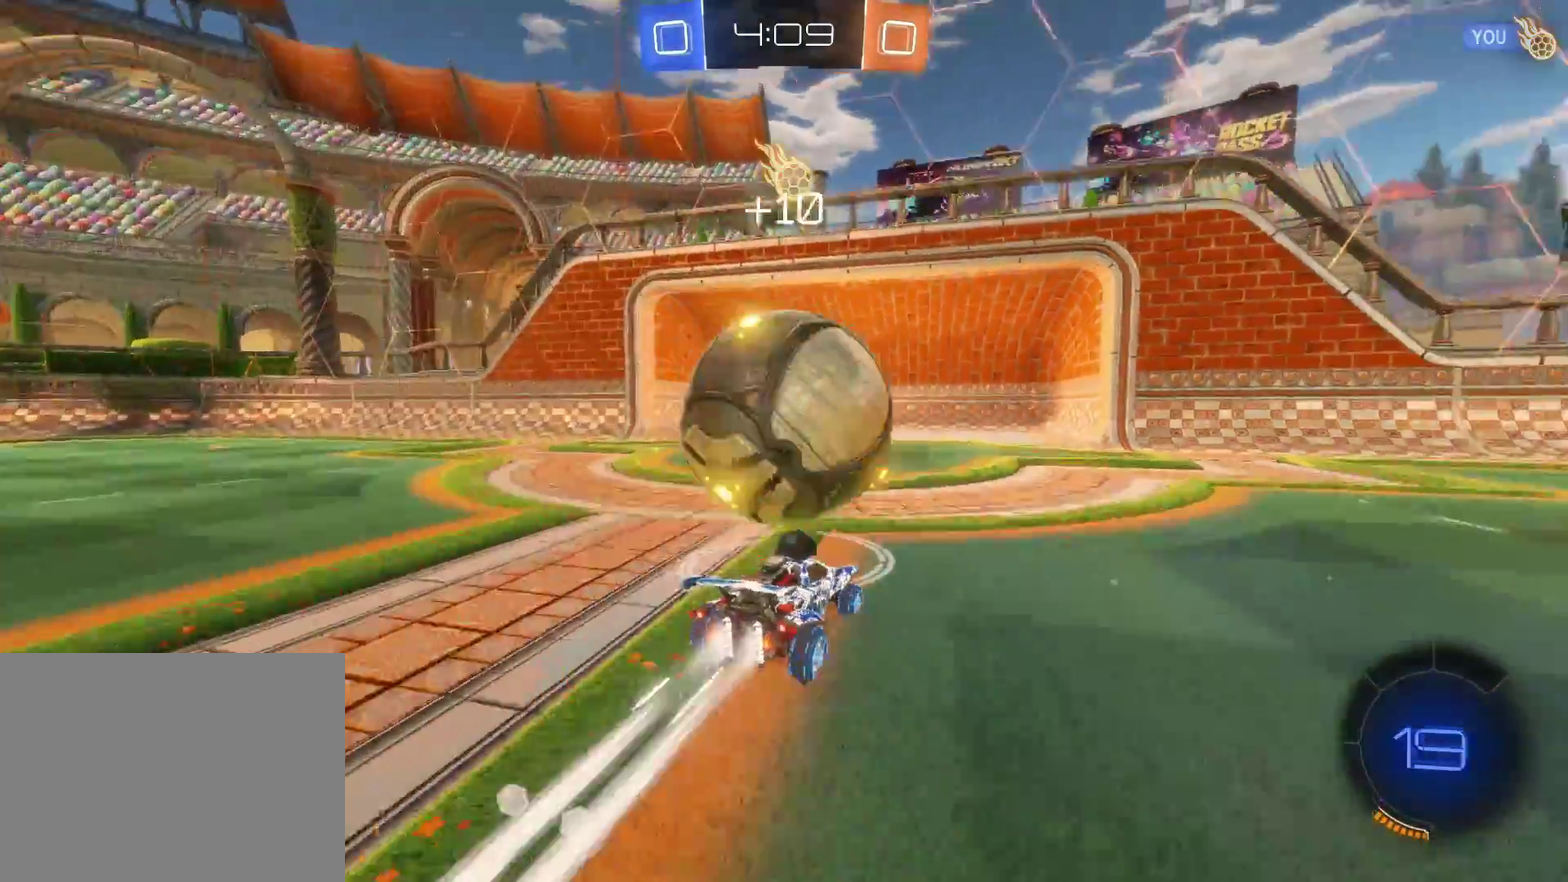
{"buttons": [], "left_stick": "up-left", "events": [[50, "left_stick", "left"], [383, "left_stick", "up"], [417, "CROSS", "down"], [433, "left_stick", "up-left"], [450, "CIRCLE", "up"], [467, "R2", "up"], [500, "CROSS", "up"]]}
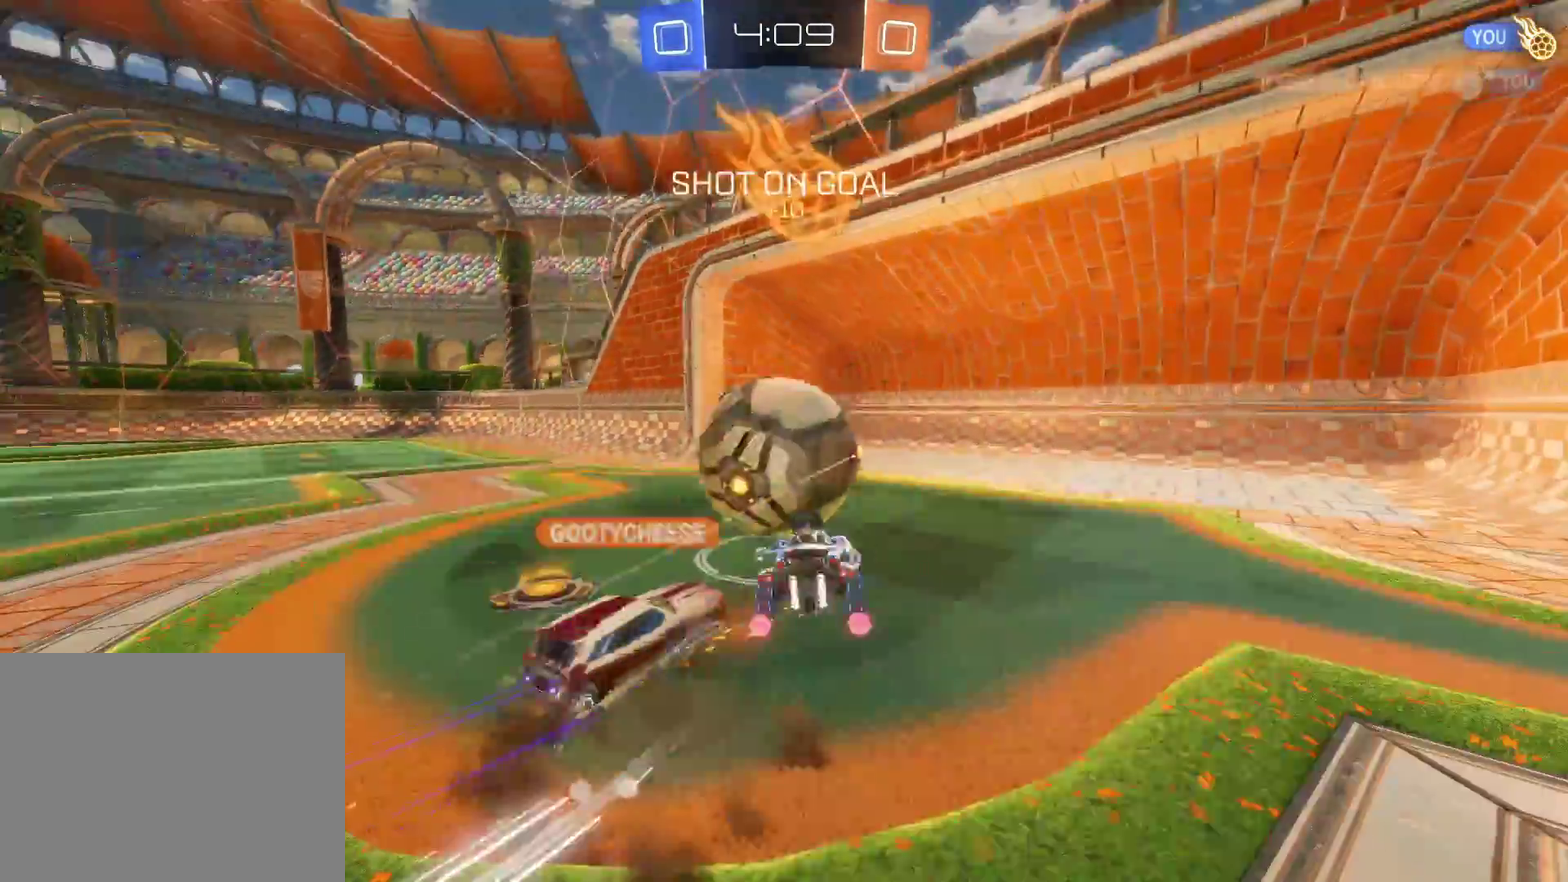
{"buttons": [], "left_stick": "center", "events": [[17, "R2", "down"], [50, "CROSS", "down"], [167, "CROSS", "up"], [167, "left_stick", "center"], [200, "R2", "up"]]}